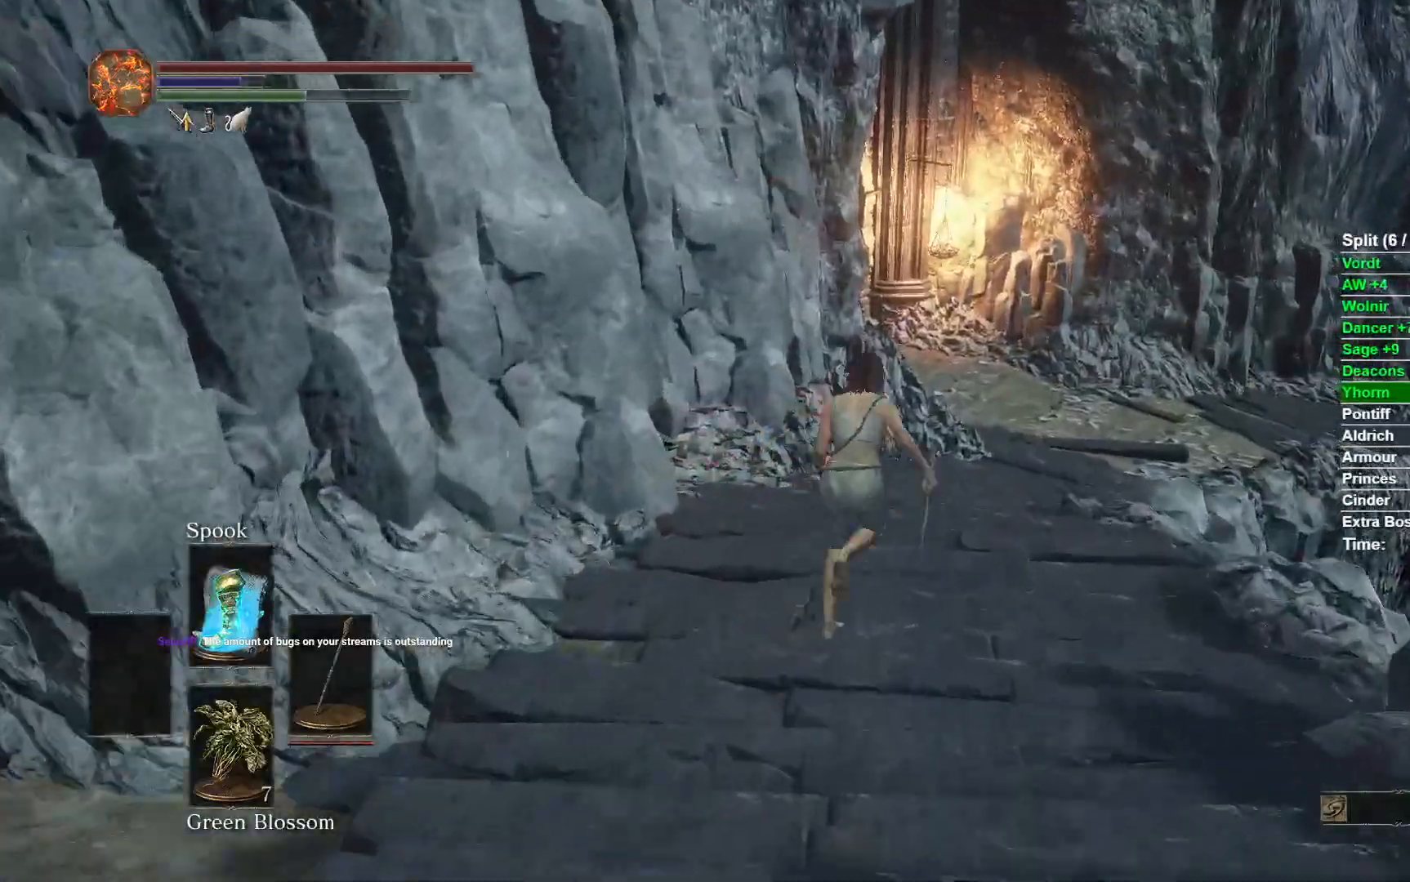
Gameplay with a controller (Xbox layout); each line is a JSON object with the inputs held at the frame after it. "events" lists button and stick changes between this image and that frame as [ms after this image, input, new state], when the widget could be followed in between.
{"buttons": ["B"], "left_stick": "up", "right_stick": "center", "events": []}
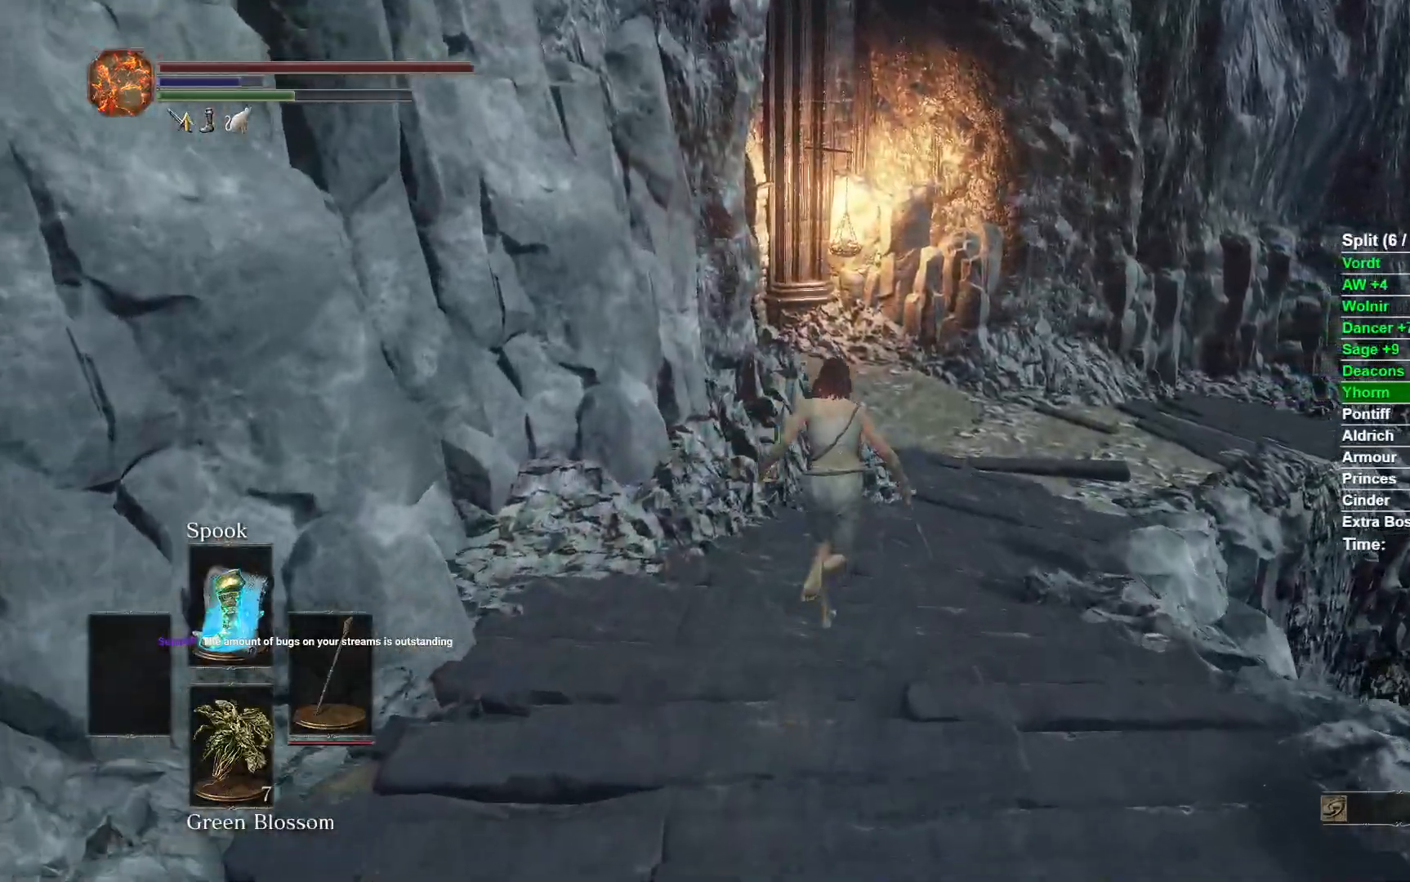
{"buttons": ["B"], "left_stick": "up", "right_stick": "center", "events": []}
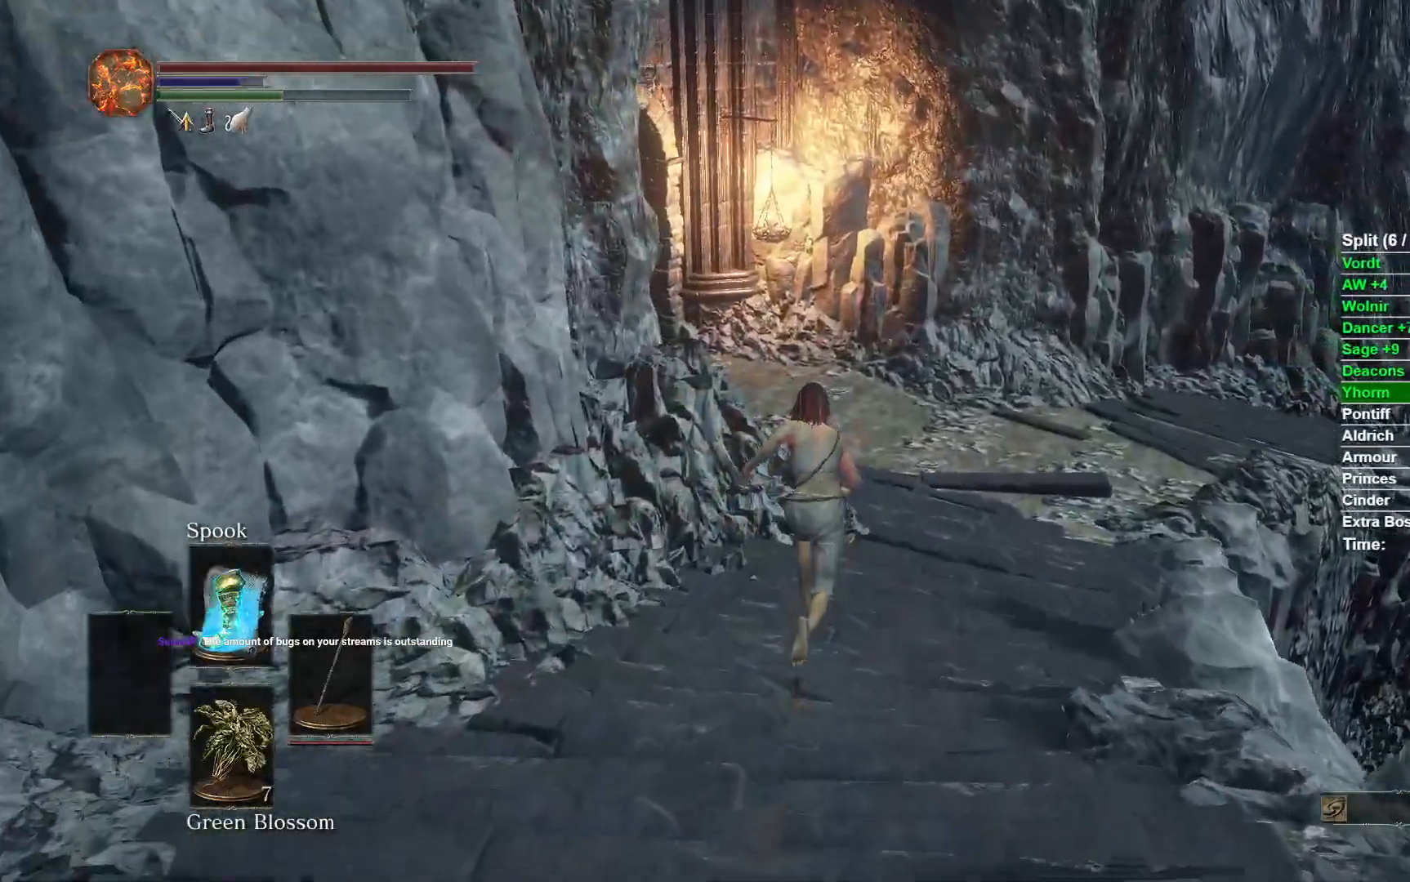
{"buttons": ["B"], "left_stick": "up", "right_stick": "left", "events": [[300, "right_stick", "left"]]}
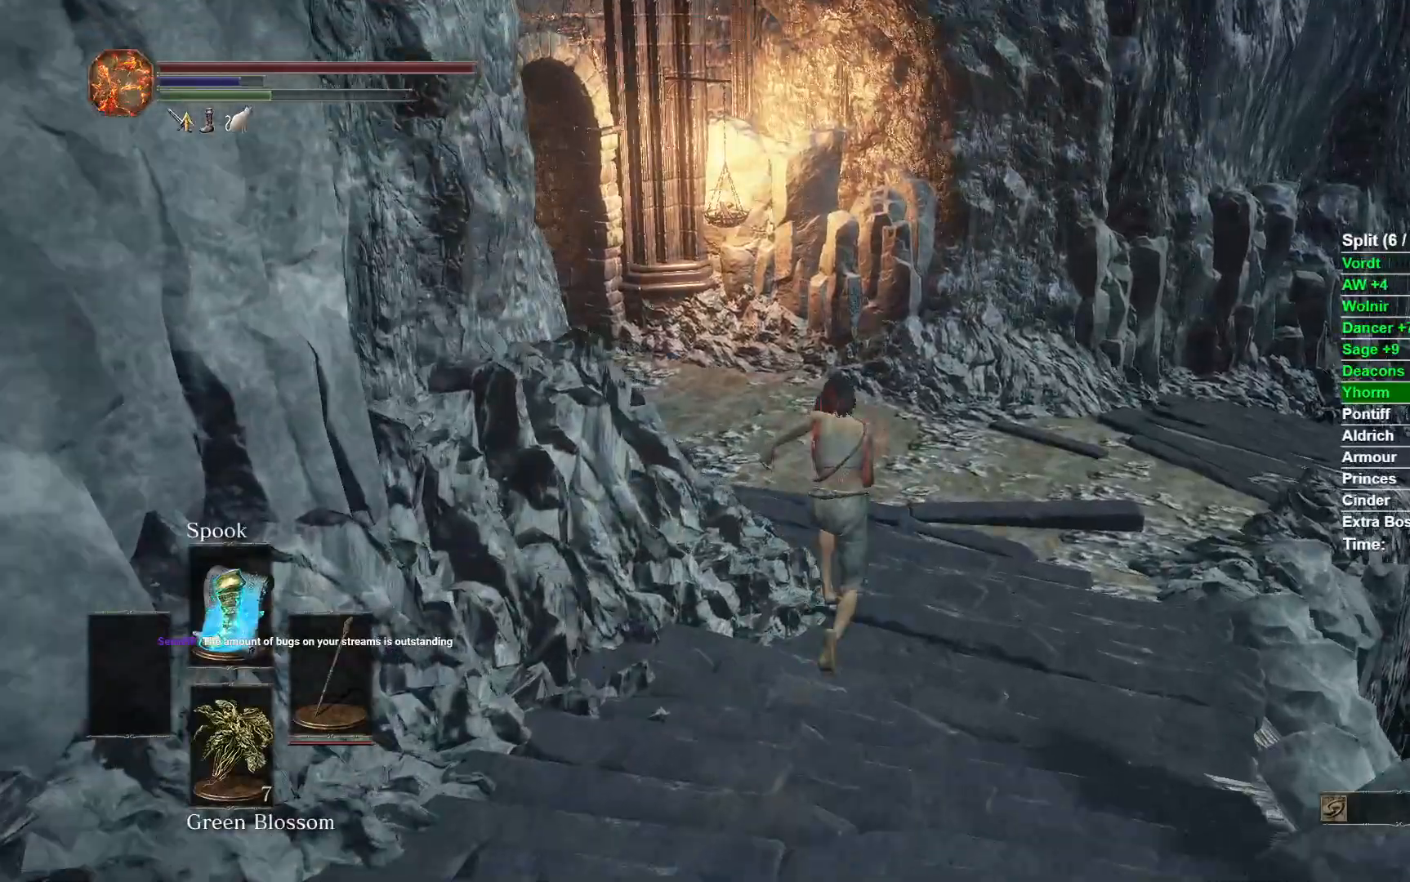
{"buttons": [], "left_stick": "up", "right_stick": "left", "events": [[417, "B", "up"]]}
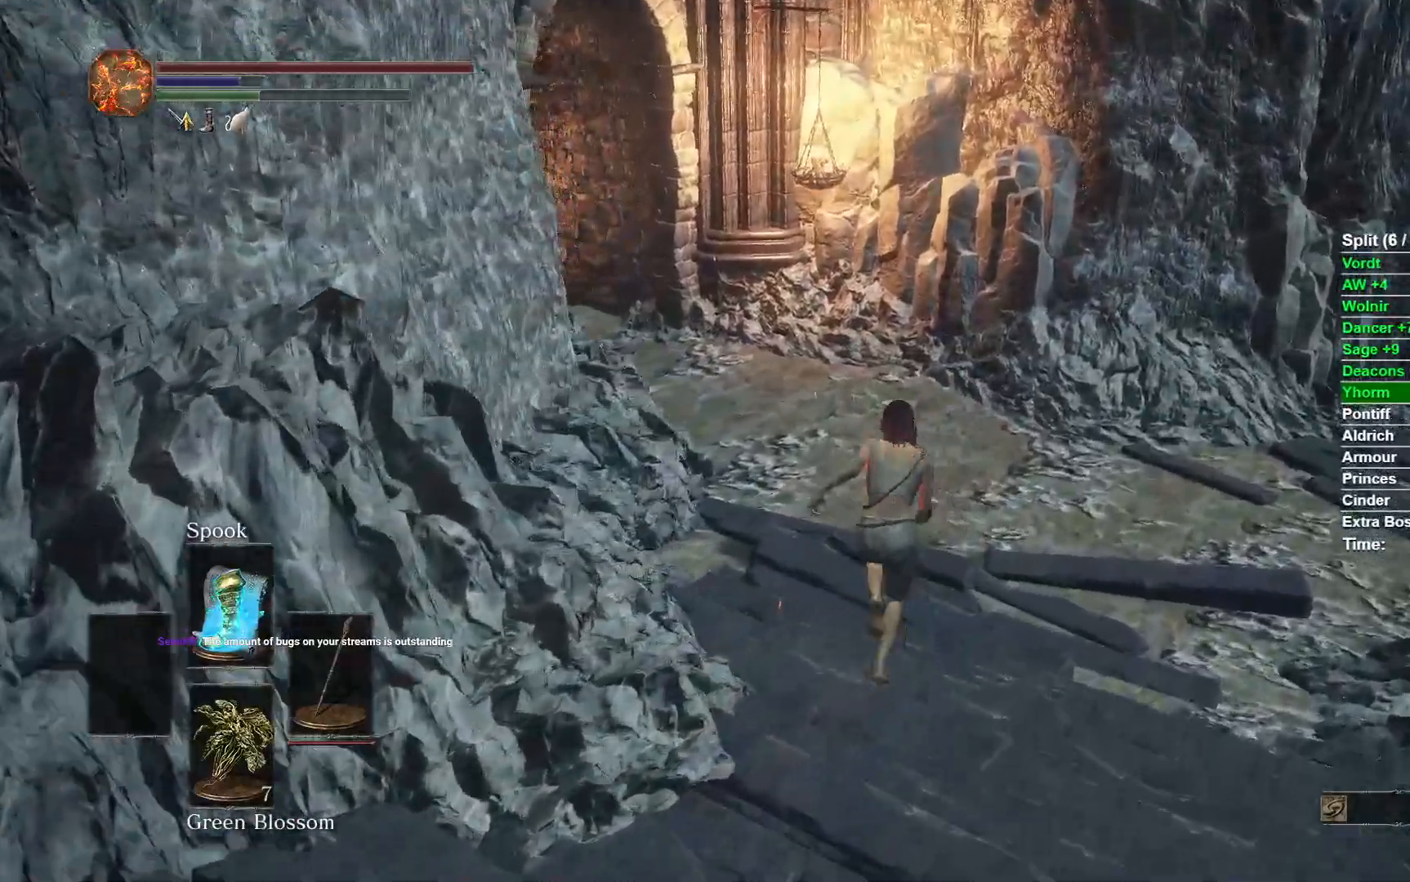
{"buttons": ["B"], "left_stick": "up", "right_stick": "center", "events": [[267, "right_stick", "center"], [450, "B", "down"]]}
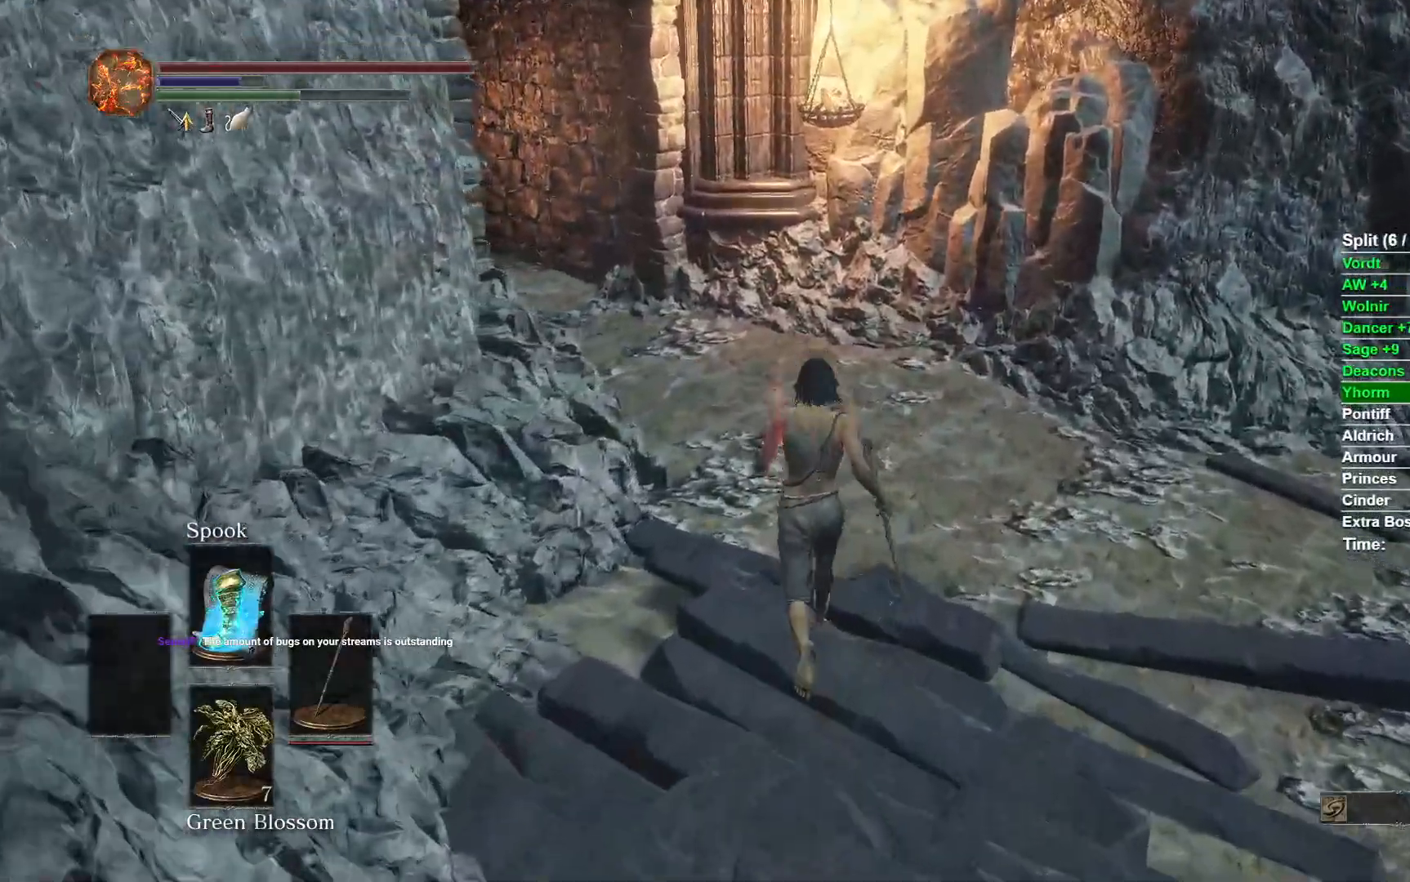
{"buttons": ["B"], "left_stick": "up", "right_stick": "left", "events": [[417, "right_stick", "left"]]}
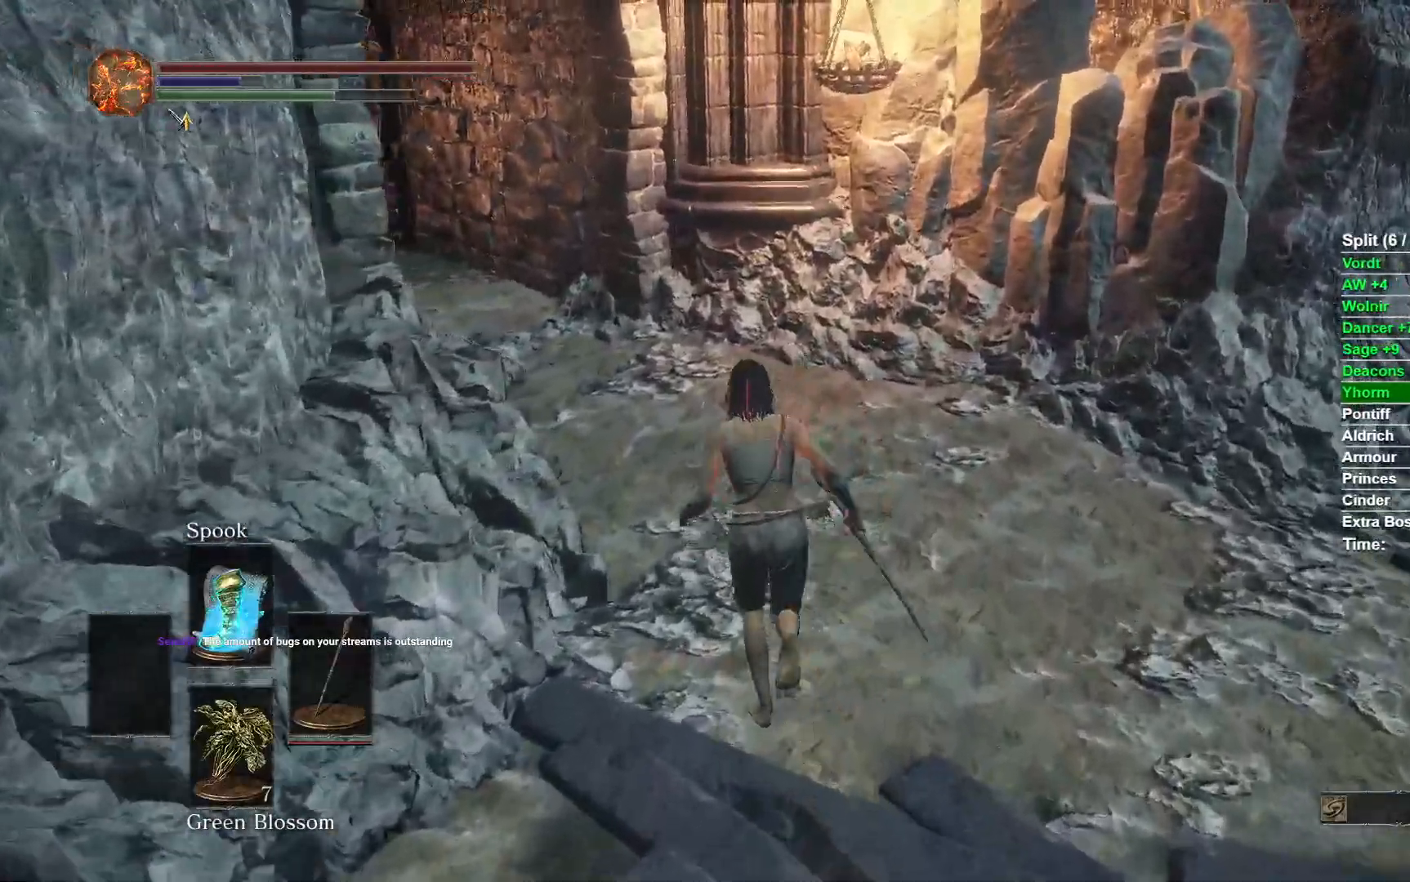
{"buttons": ["B"], "left_stick": "up", "right_stick": "left", "events": []}
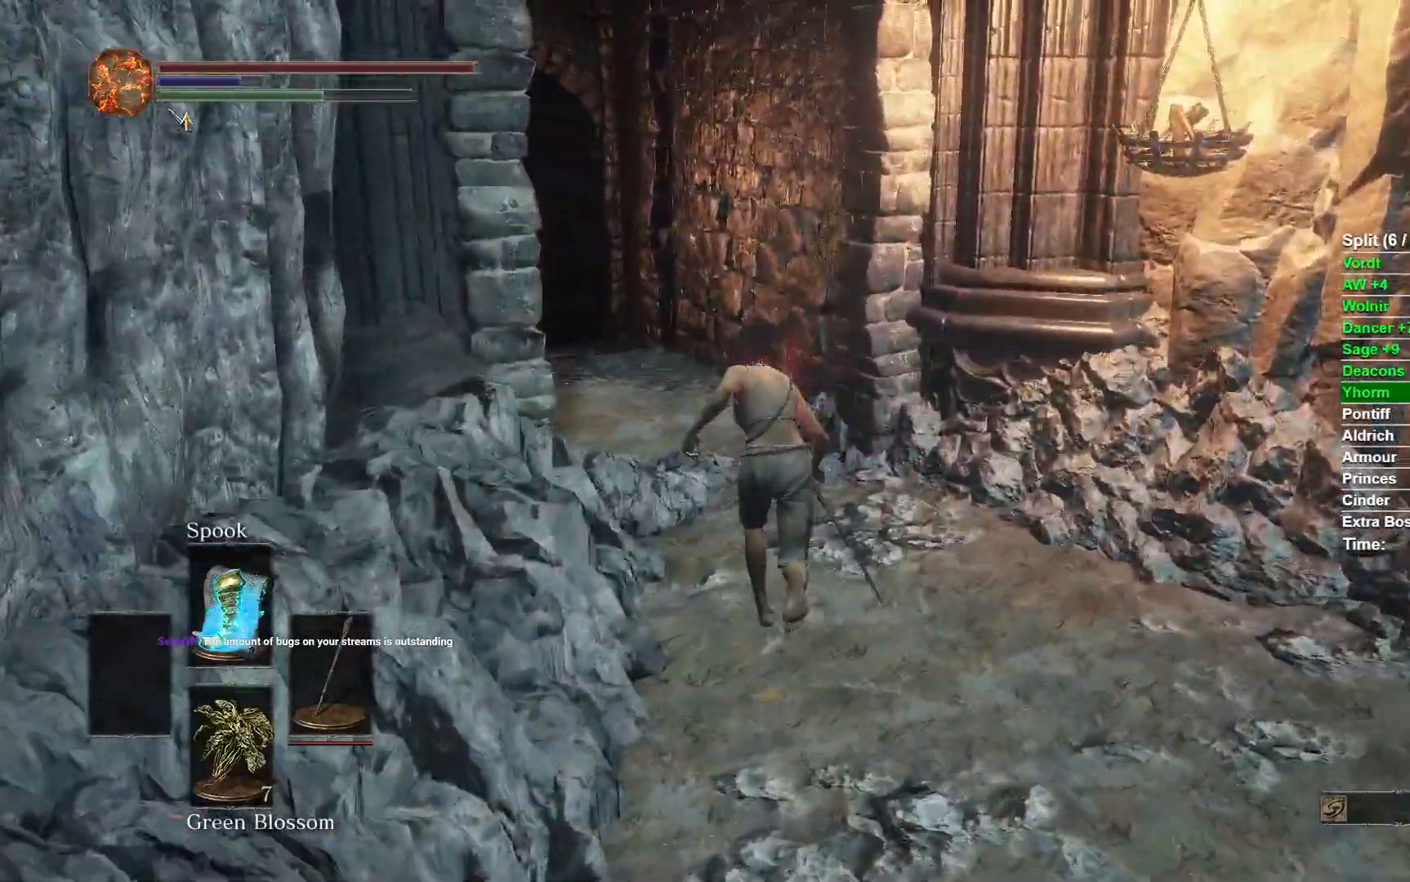
{"buttons": ["B"], "left_stick": "up", "right_stick": "center", "events": [[383, "right_stick", "center"]]}
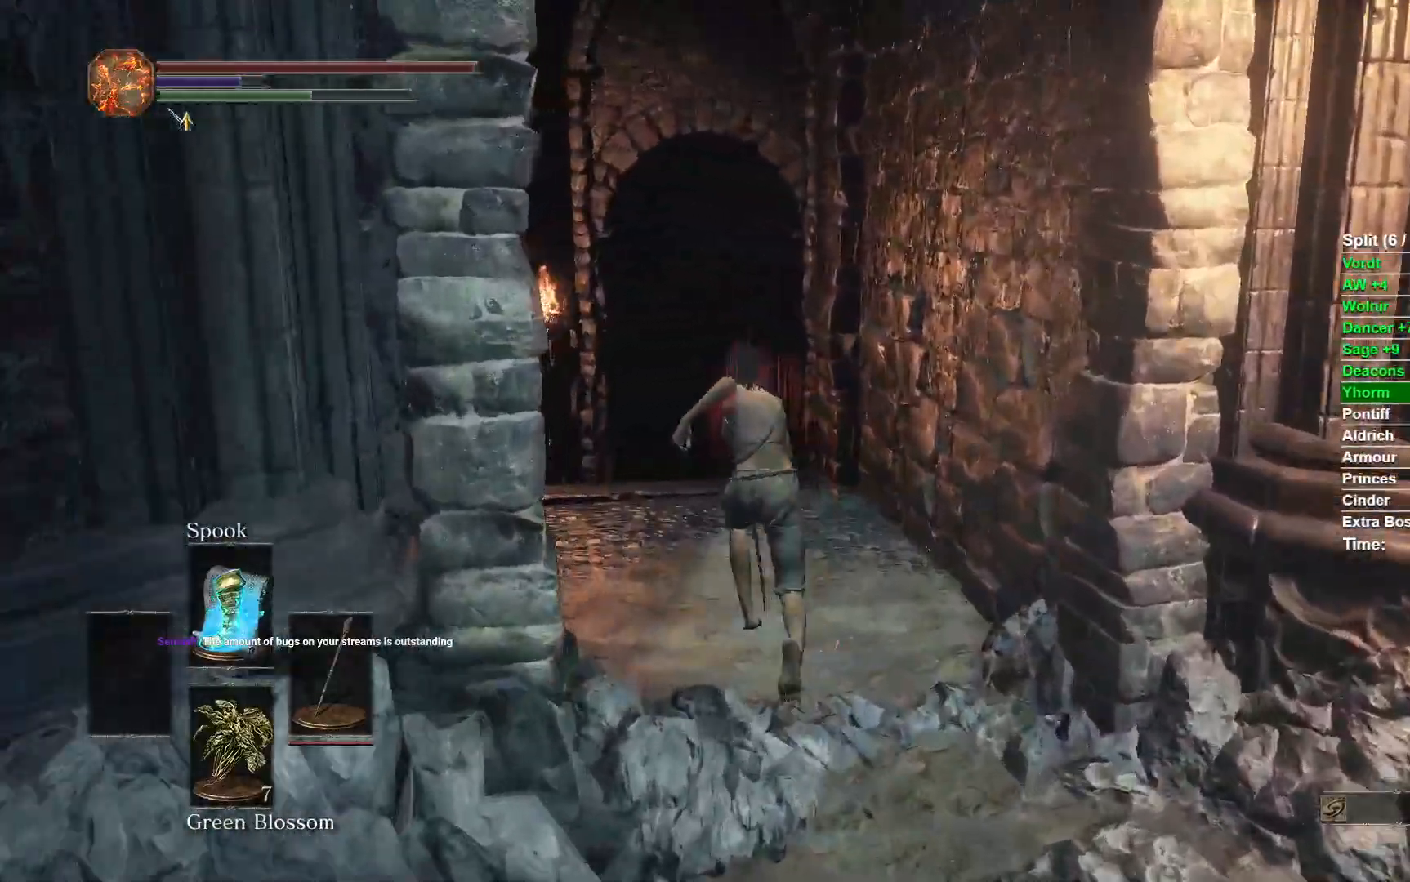
{"buttons": ["B"], "left_stick": "up", "right_stick": "center", "events": []}
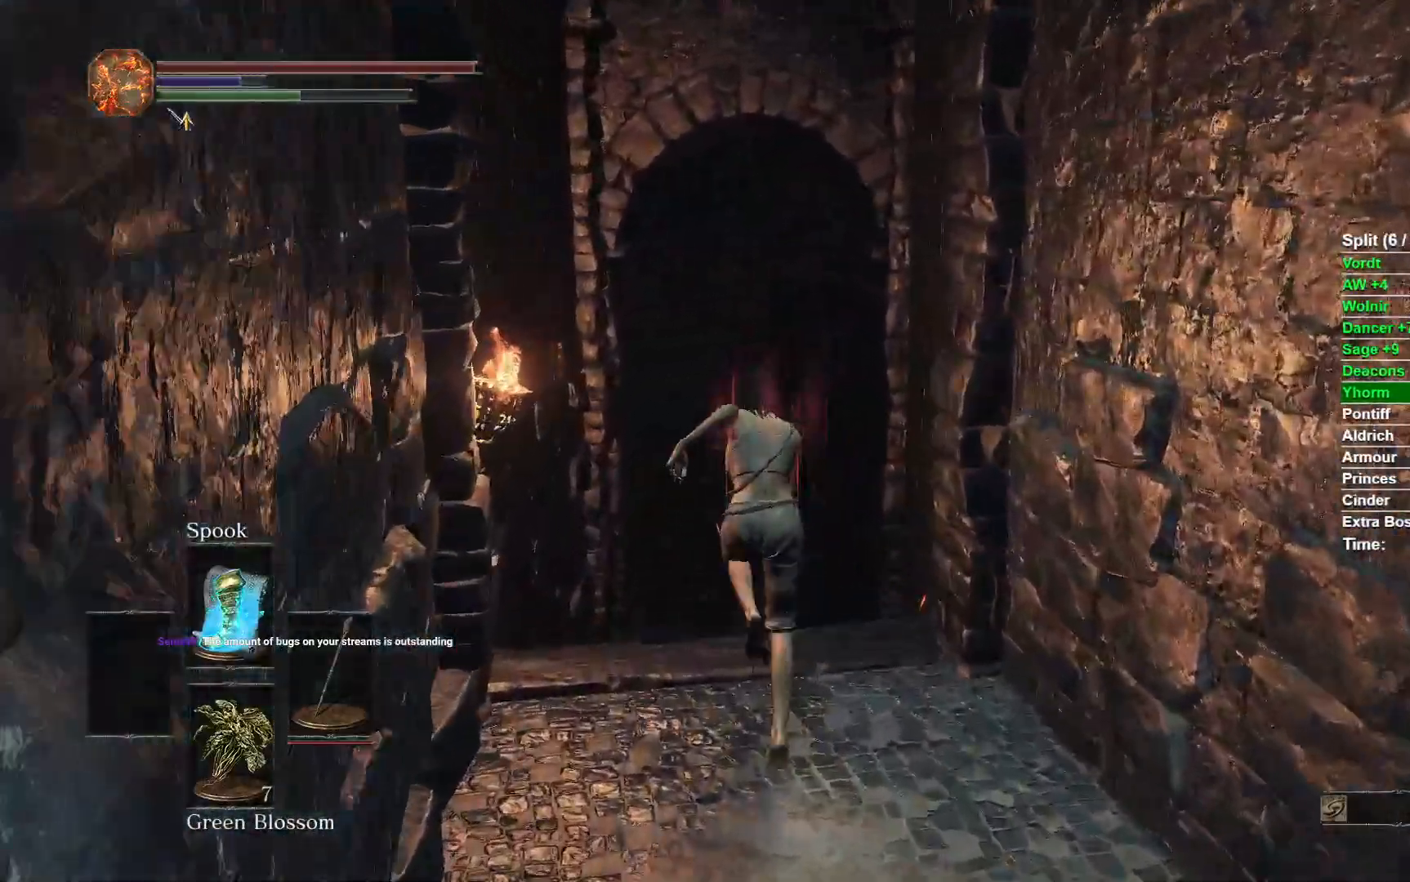
{"buttons": [], "left_stick": "up", "right_stick": "down-right"}
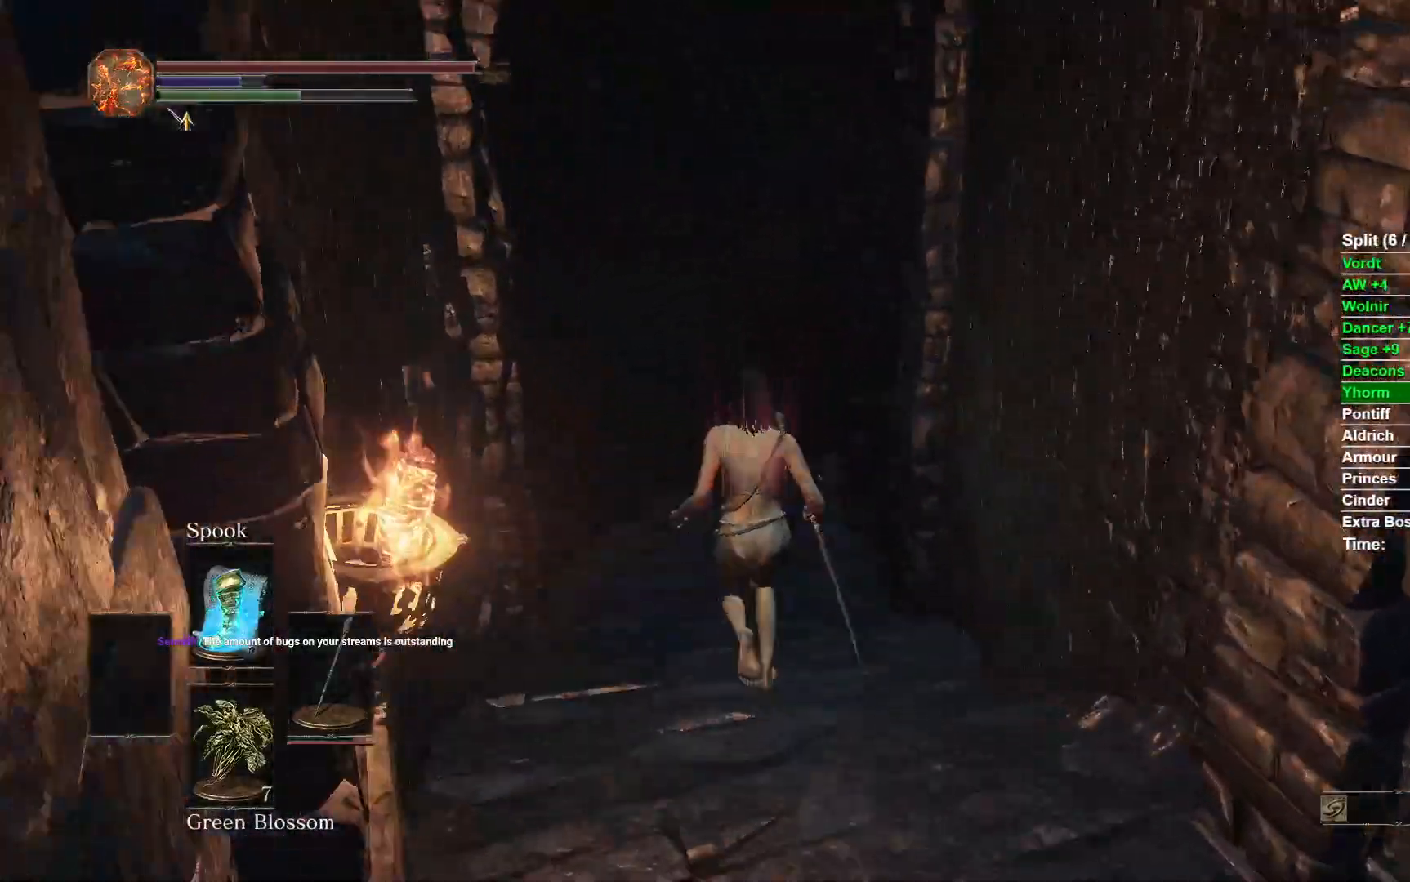
{"buttons": ["B"], "left_stick": "up", "right_stick": "center", "events": [[183, "B", "down"], [483, "right_stick", "center"]]}
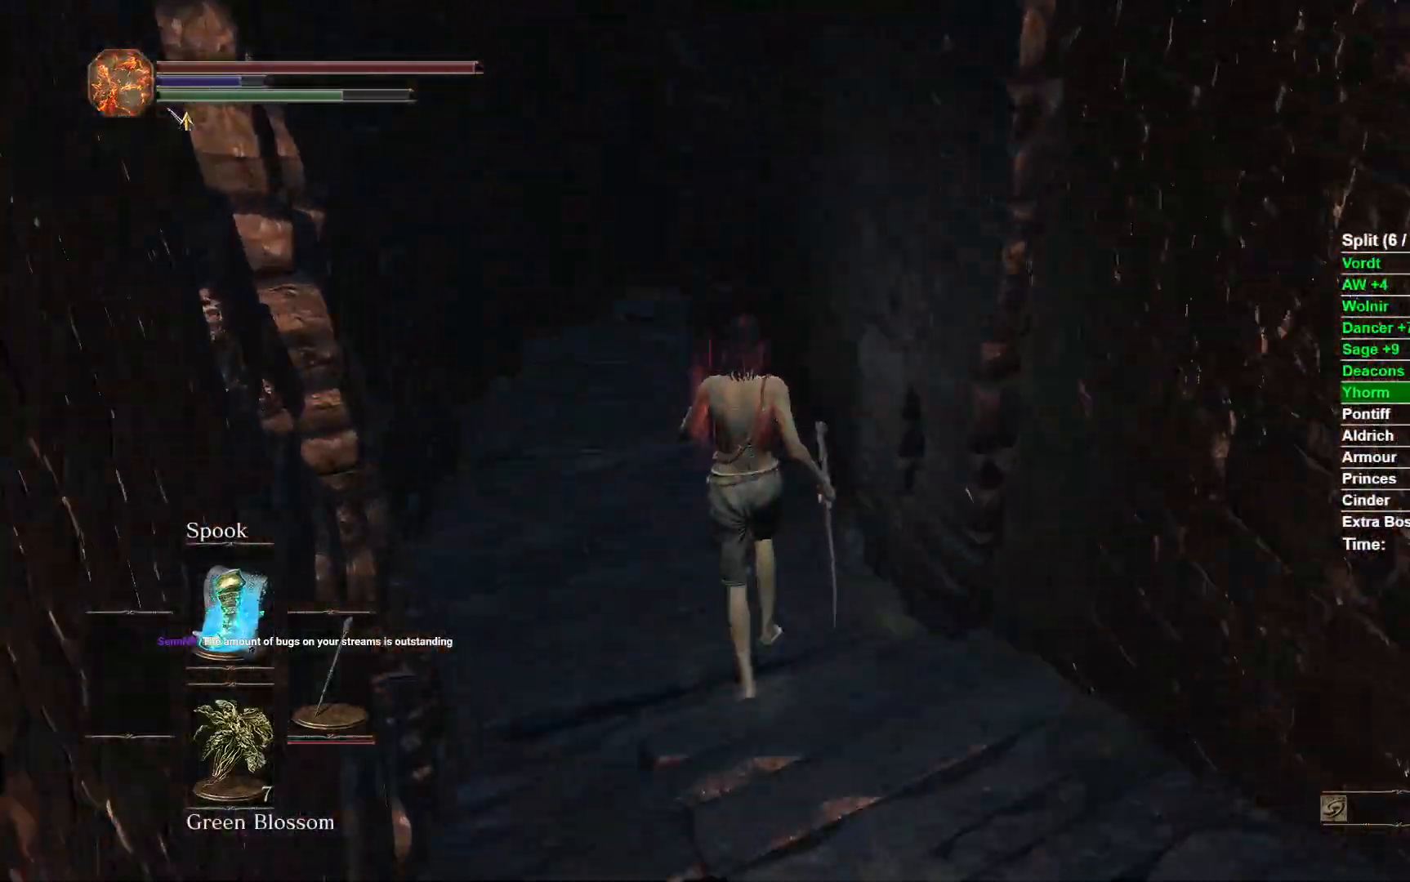
{"buttons": ["B"], "left_stick": "up", "right_stick": "up", "events": [[450, "right_stick", "up"]]}
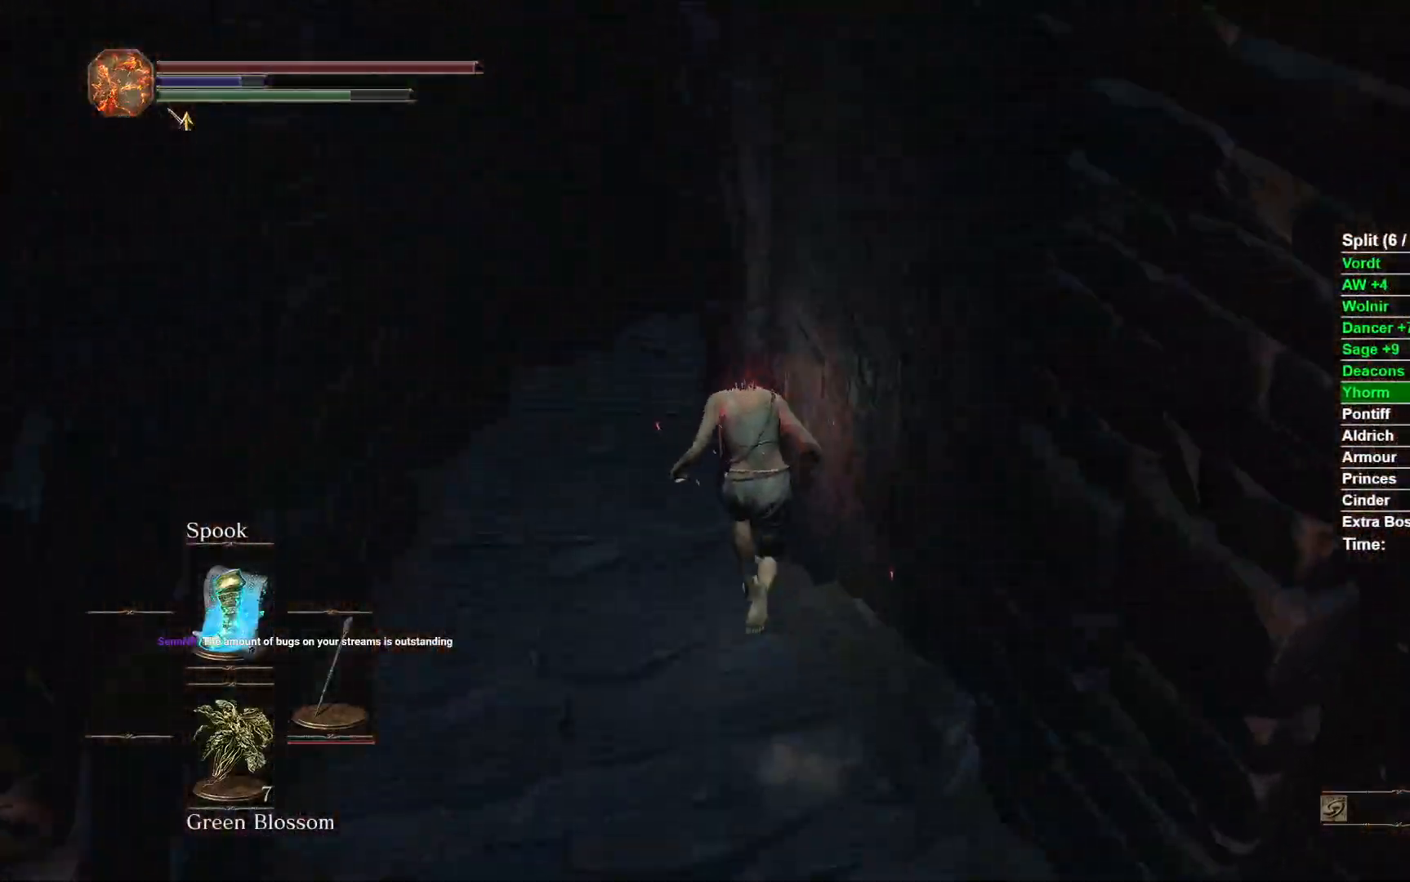
{"buttons": ["B"], "left_stick": "up", "right_stick": "center", "events": [[400, "right_stick", "center"]]}
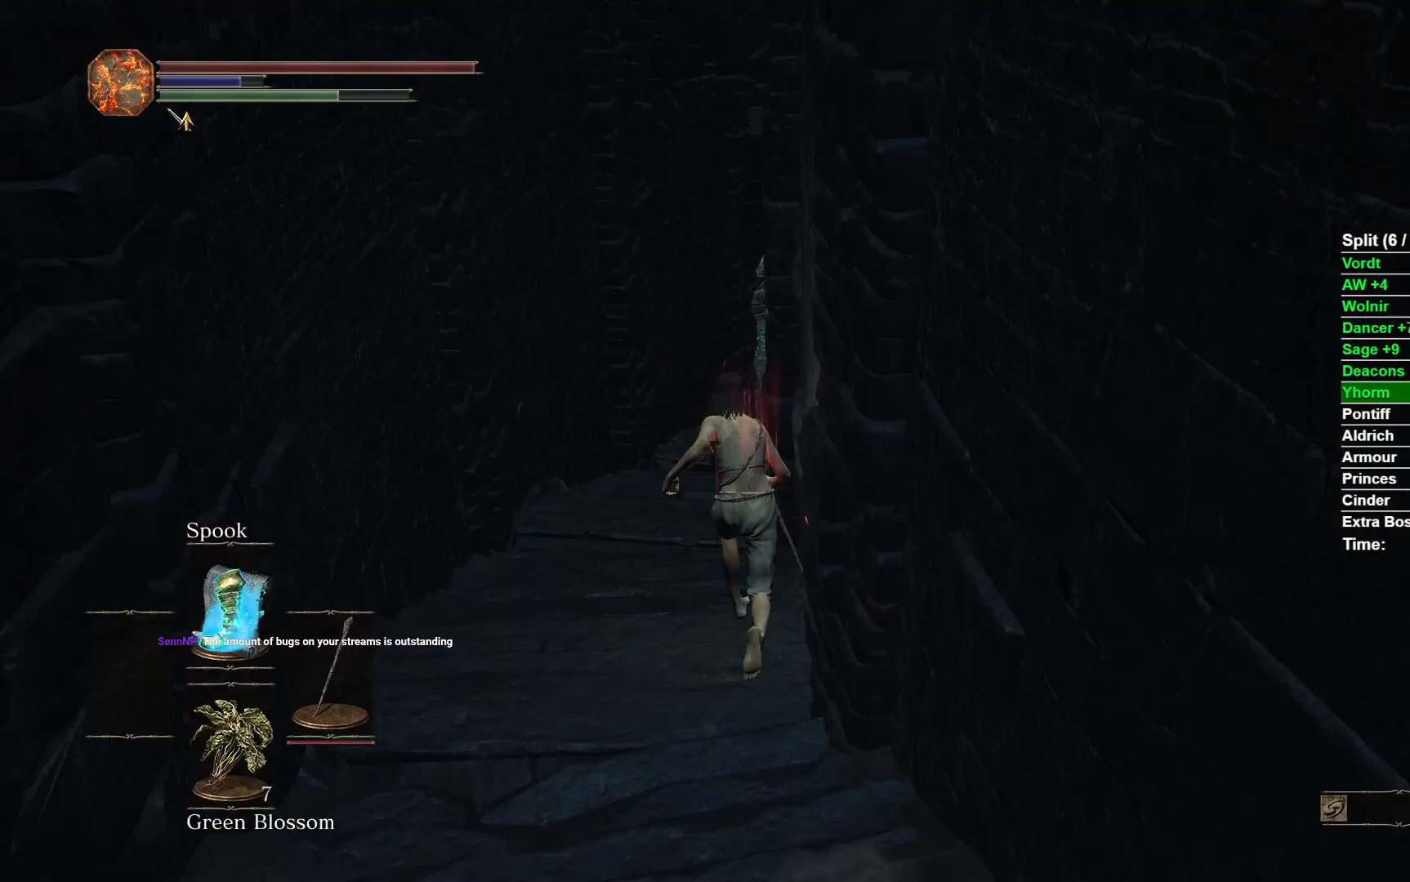
{"buttons": ["B"], "left_stick": "up", "right_stick": "center", "events": [[183, "right_stick", "right"], [333, "right_stick", "center"]]}
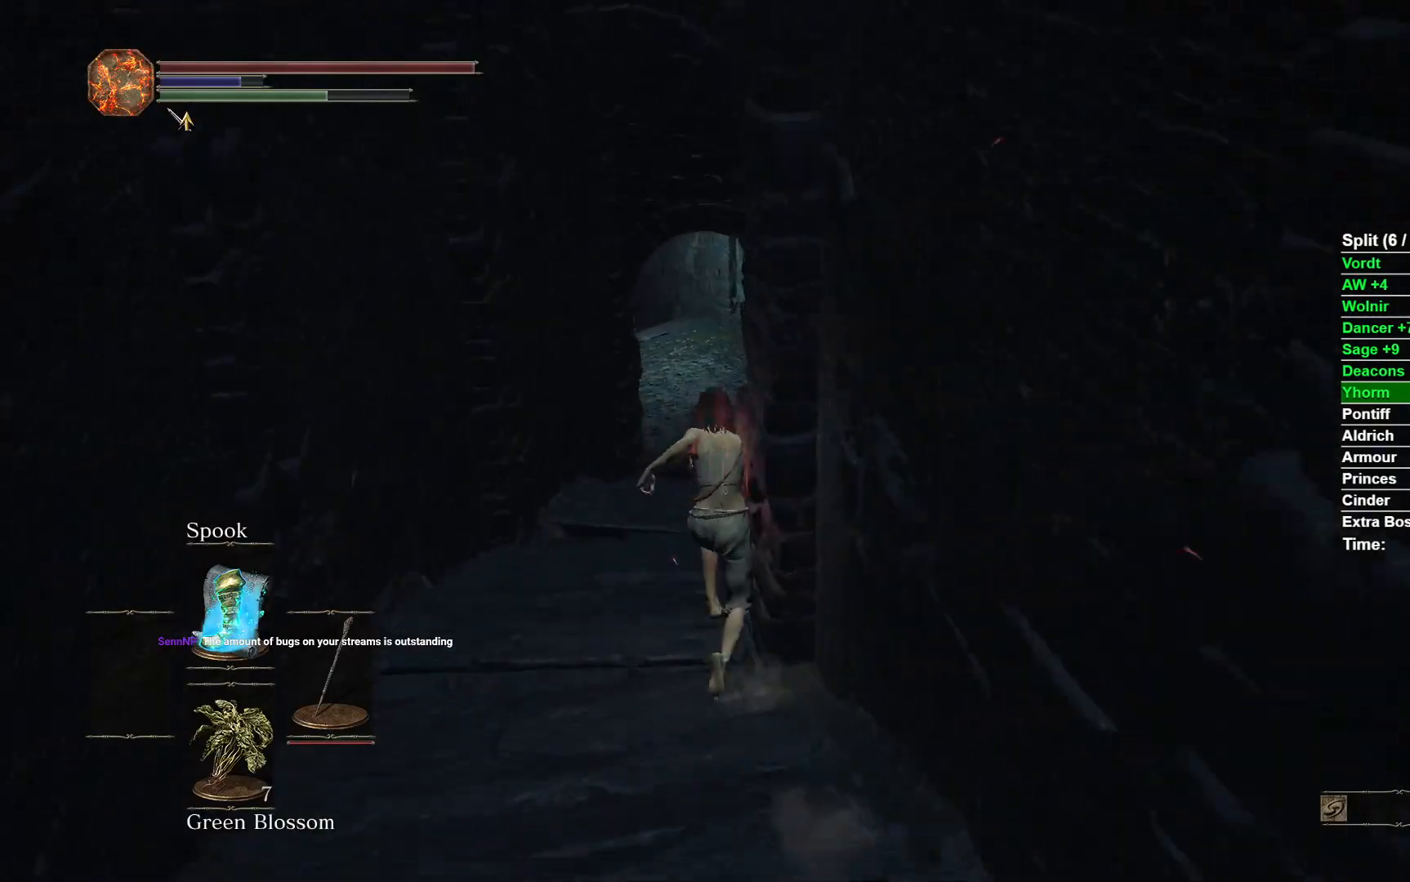
{"buttons": ["B"], "left_stick": "up", "right_stick": "center", "events": []}
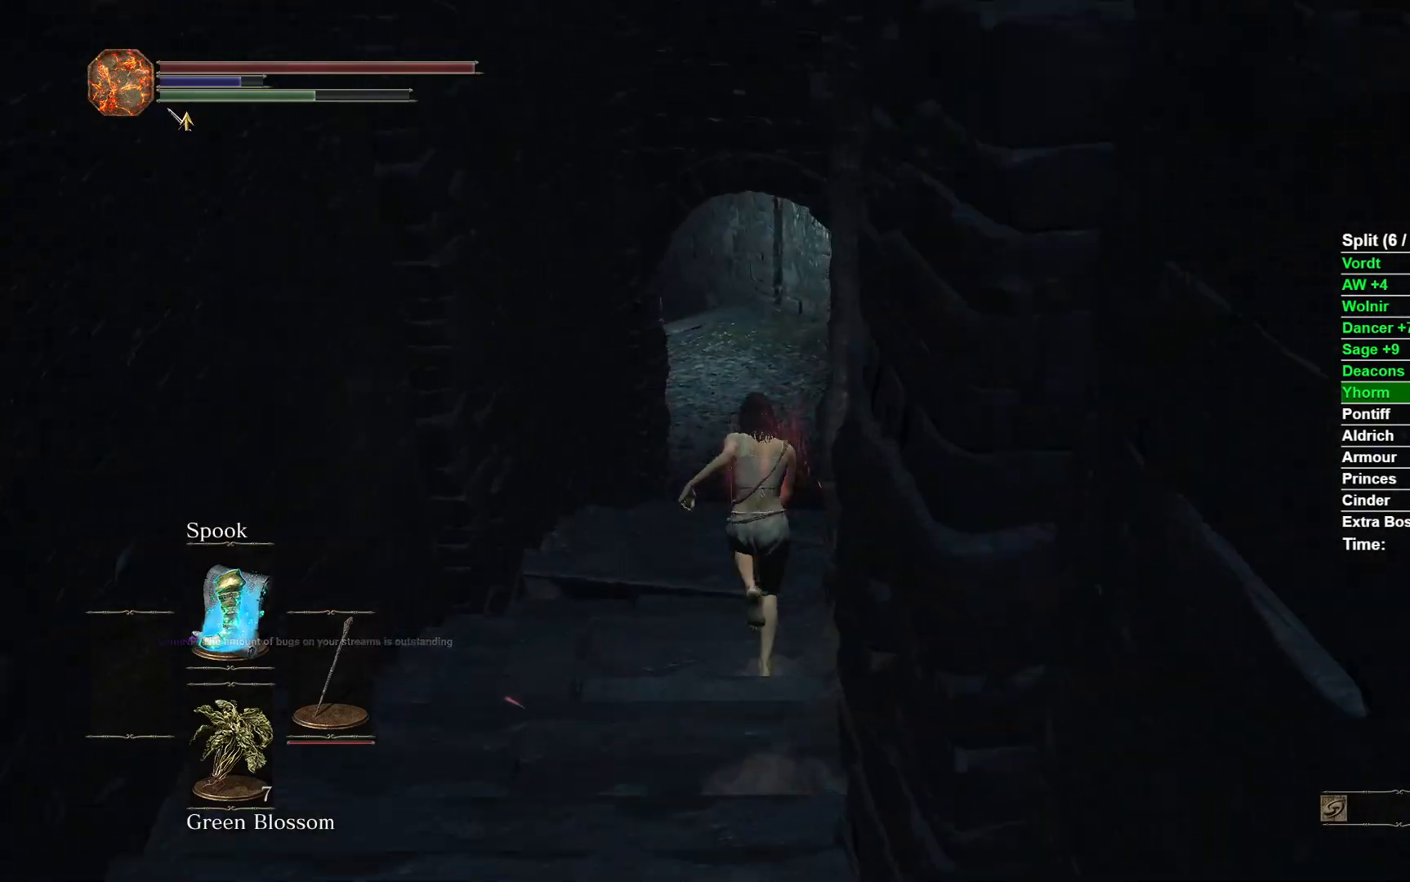
{"buttons": ["B"], "left_stick": "up", "right_stick": "center", "events": []}
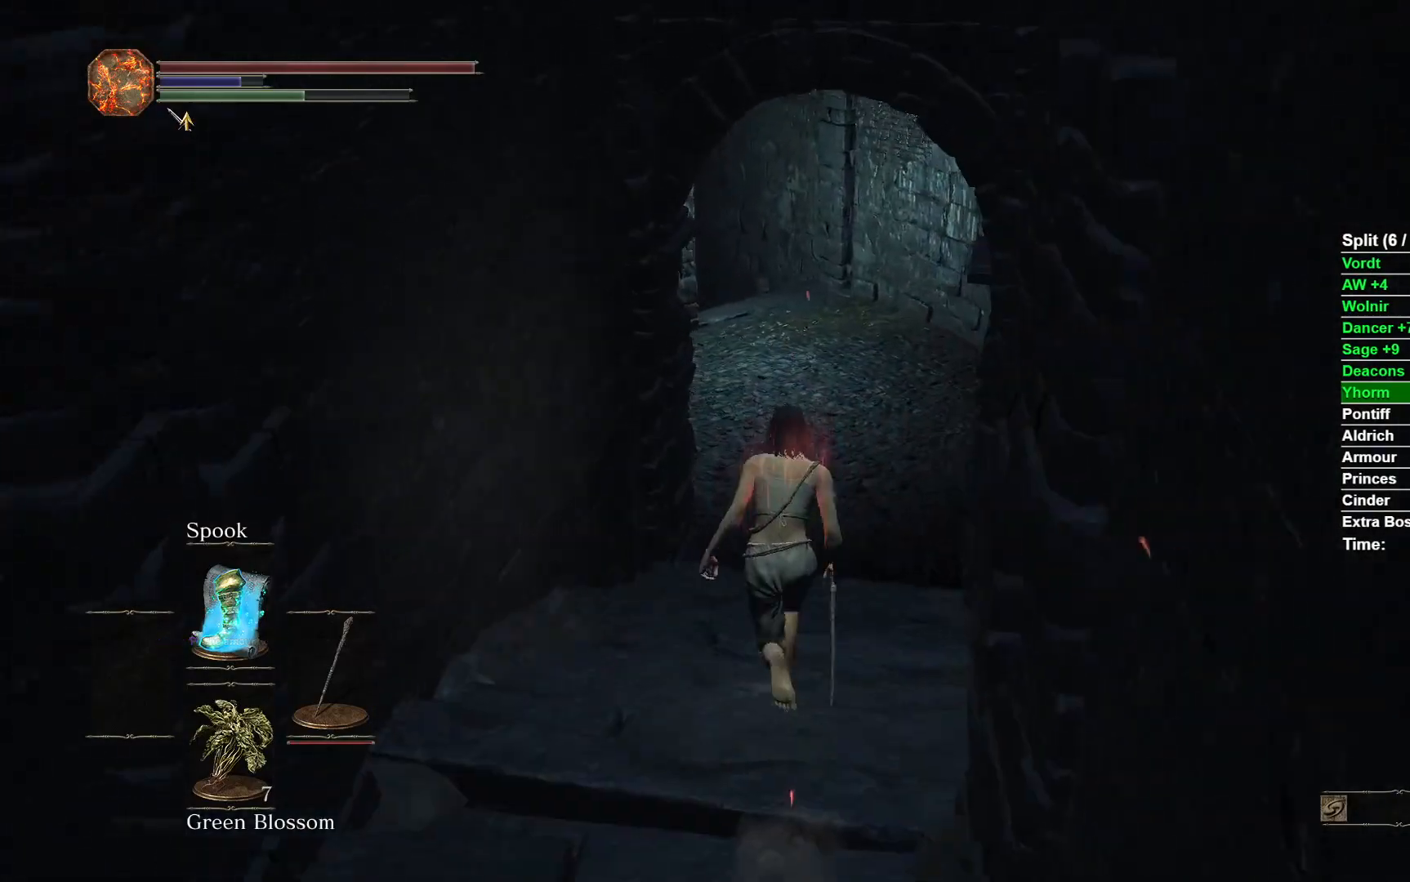
{"buttons": ["B"], "left_stick": "up", "right_stick": "center", "events": []}
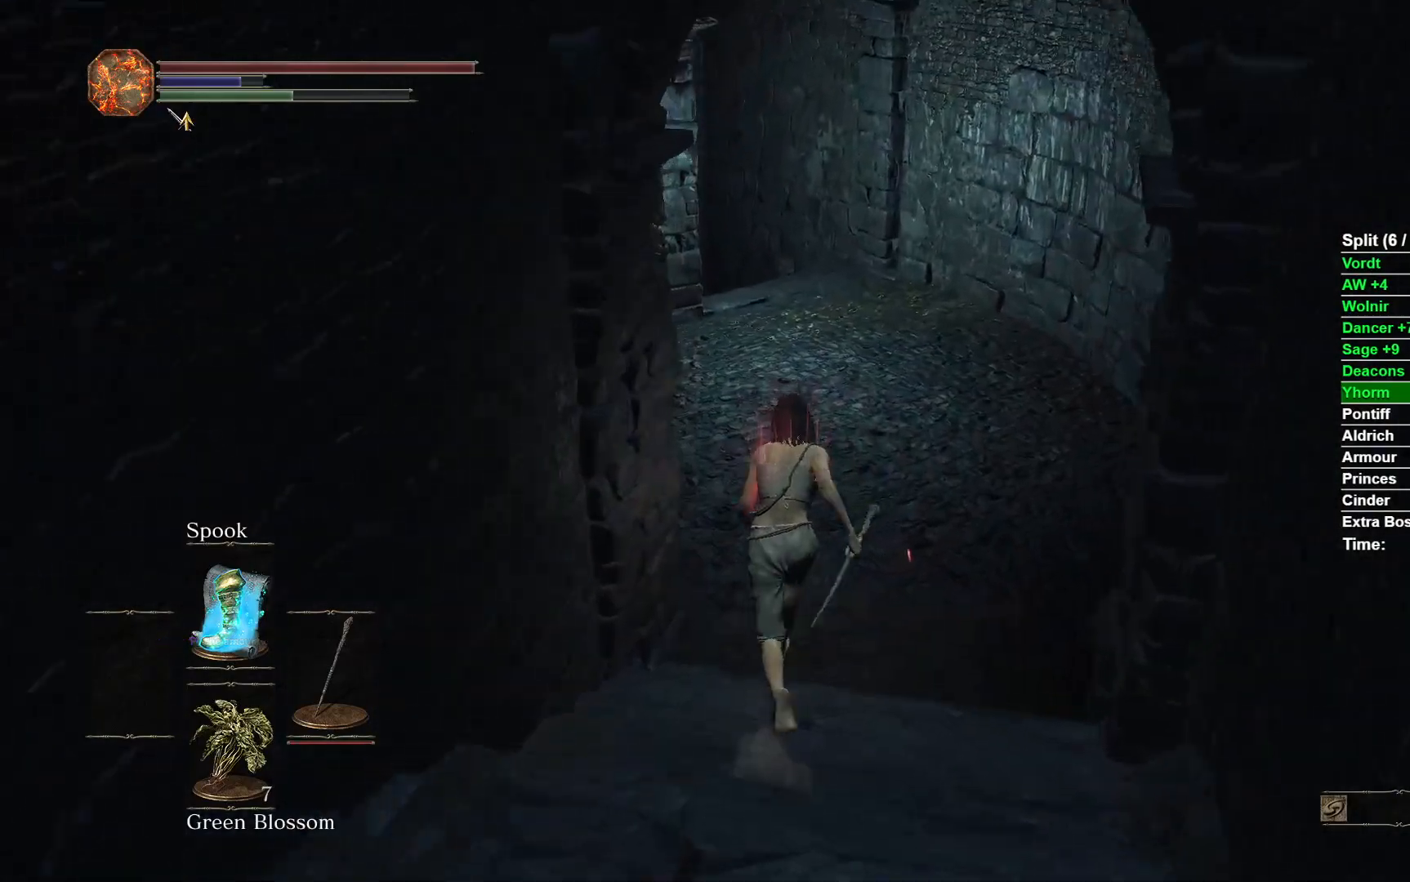
{"buttons": ["B"], "left_stick": "up", "right_stick": "center", "events": [[233, "B", "up"], [267, "right_stick", "down-left"], [417, "right_stick", "center"], [483, "B", "down"]]}
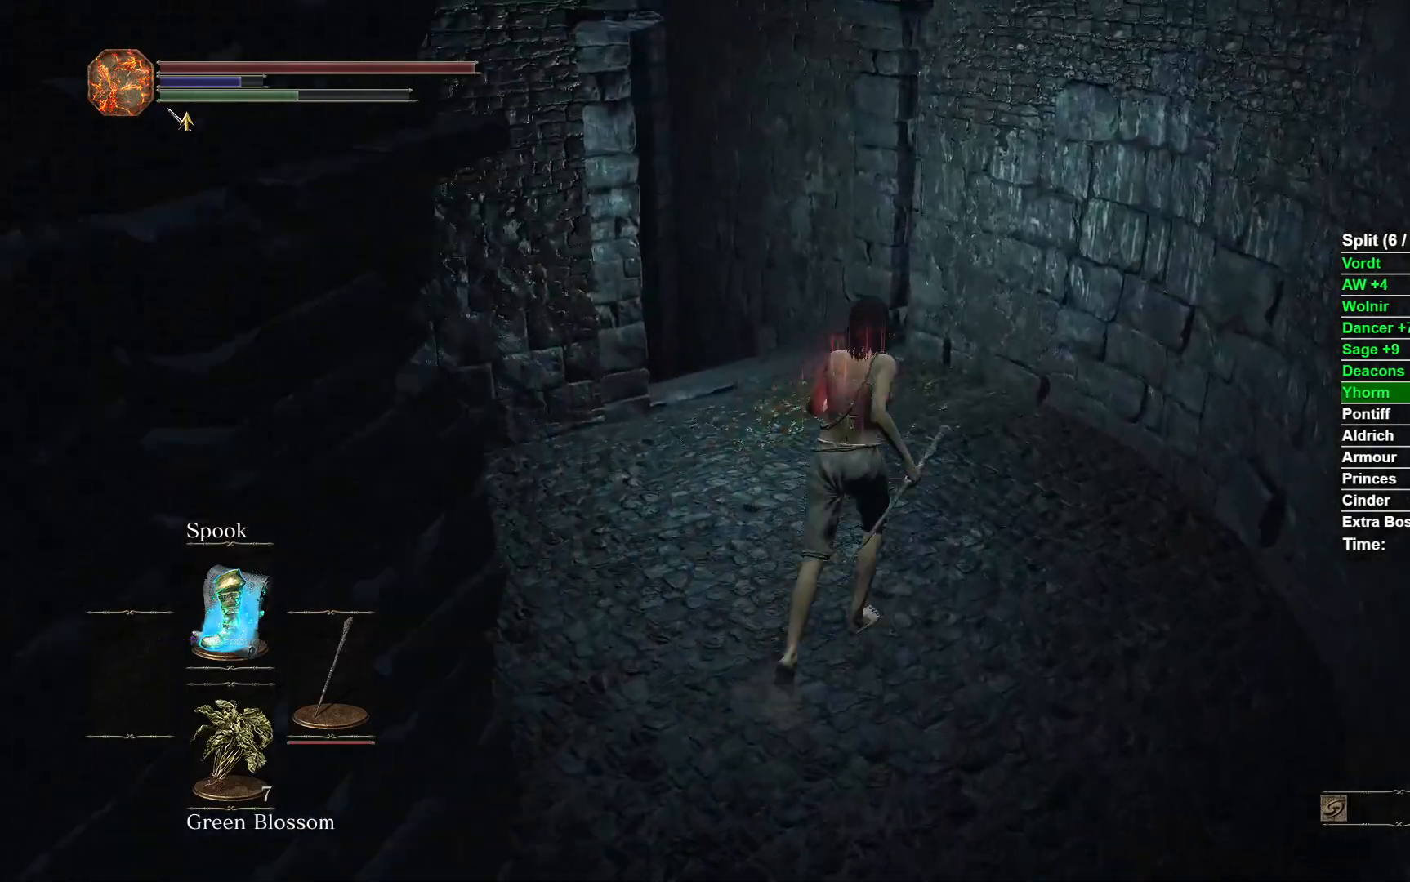
{"buttons": ["B"], "left_stick": "up", "right_stick": "left", "events": [[333, "right_stick", "left"]]}
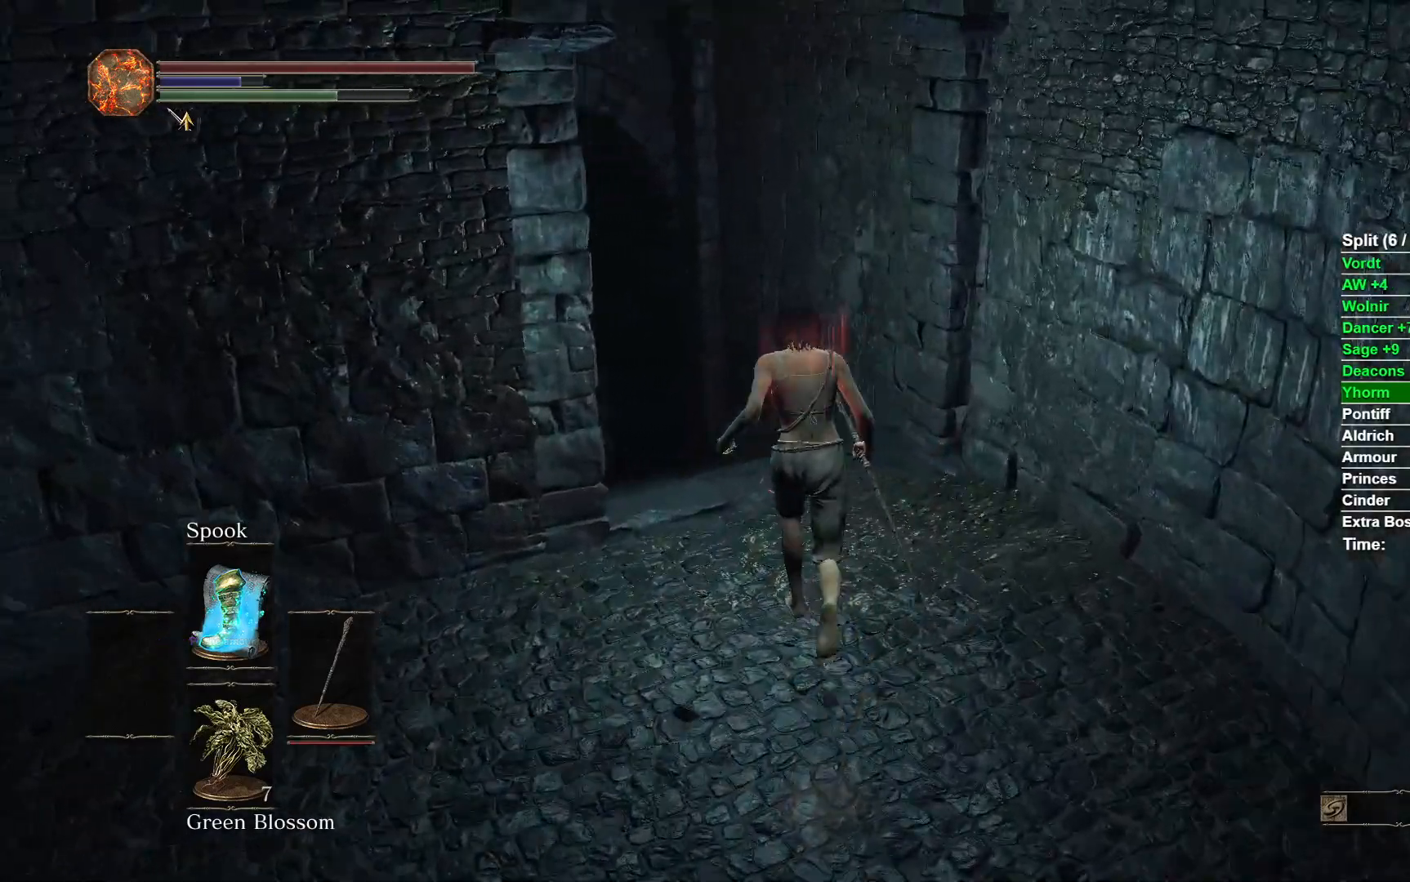
{"buttons": ["B"], "left_stick": "up", "right_stick": "center", "events": [[433, "right_stick", "center"]]}
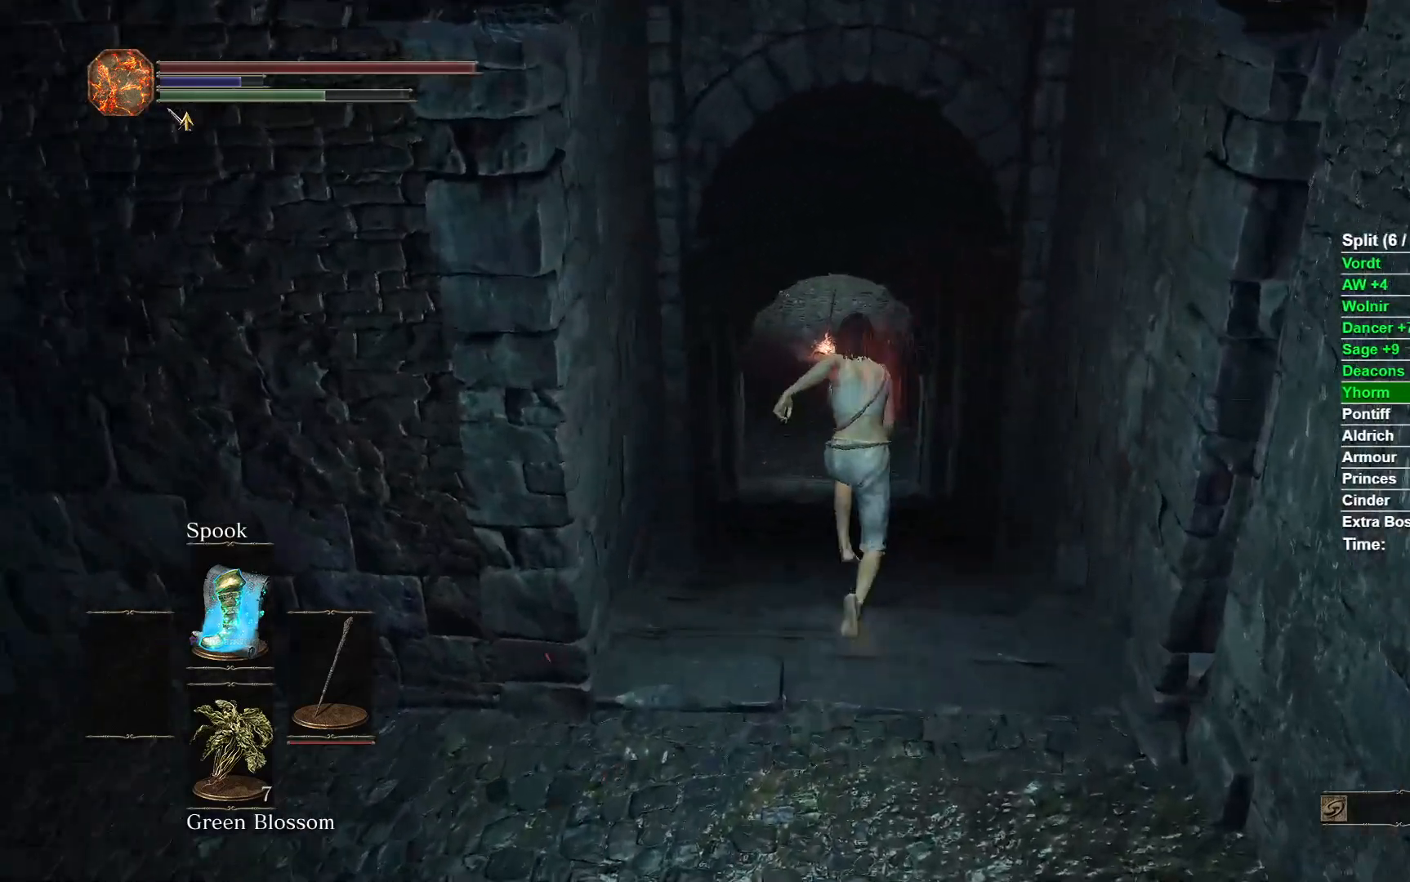
{"buttons": ["B"], "left_stick": "up", "right_stick": "center", "events": []}
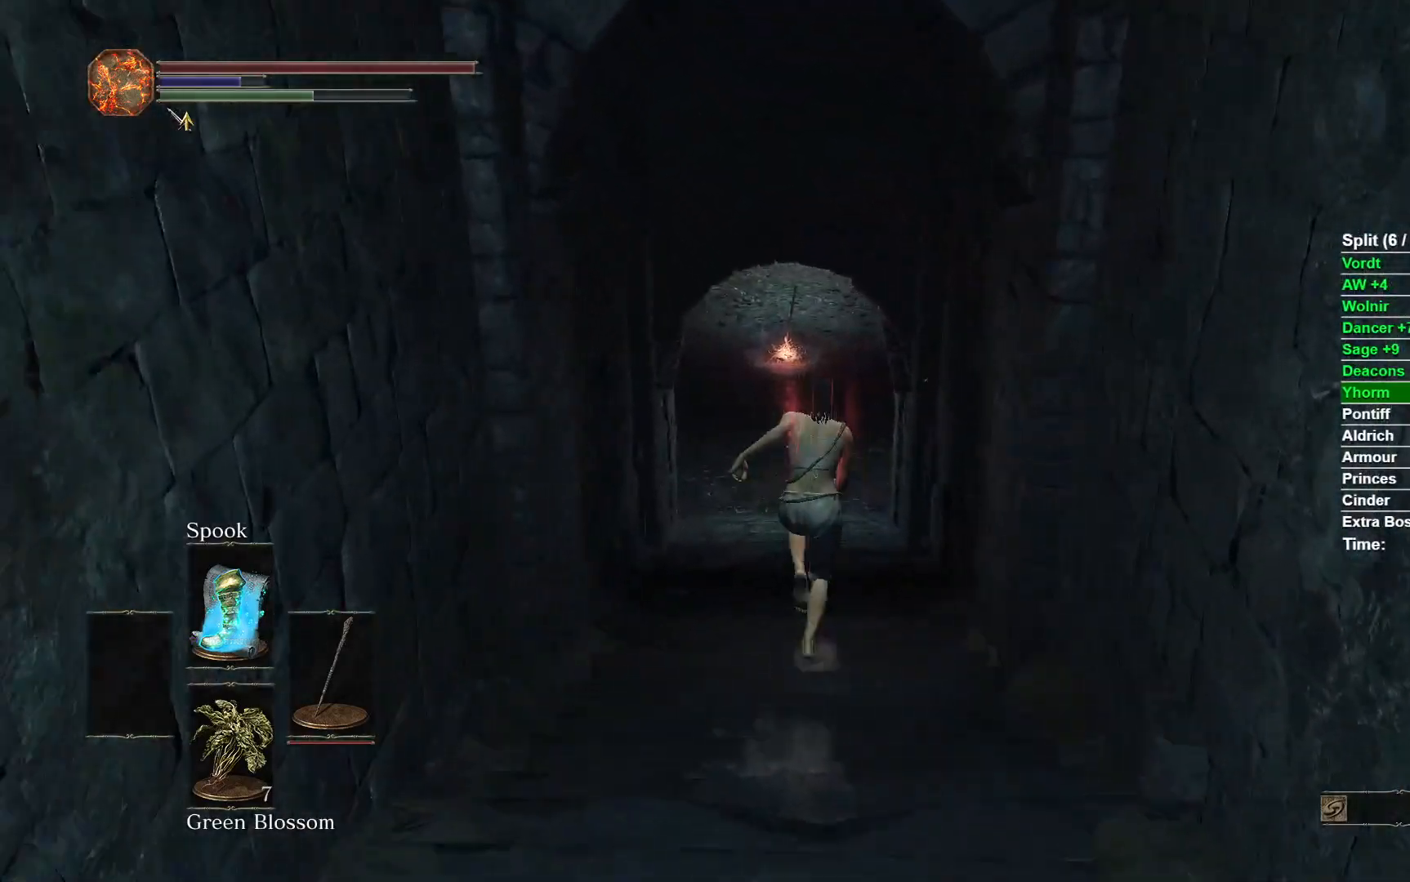
{"buttons": ["B"], "left_stick": "up", "right_stick": "up", "events": [[200, "right_stick", "up"]]}
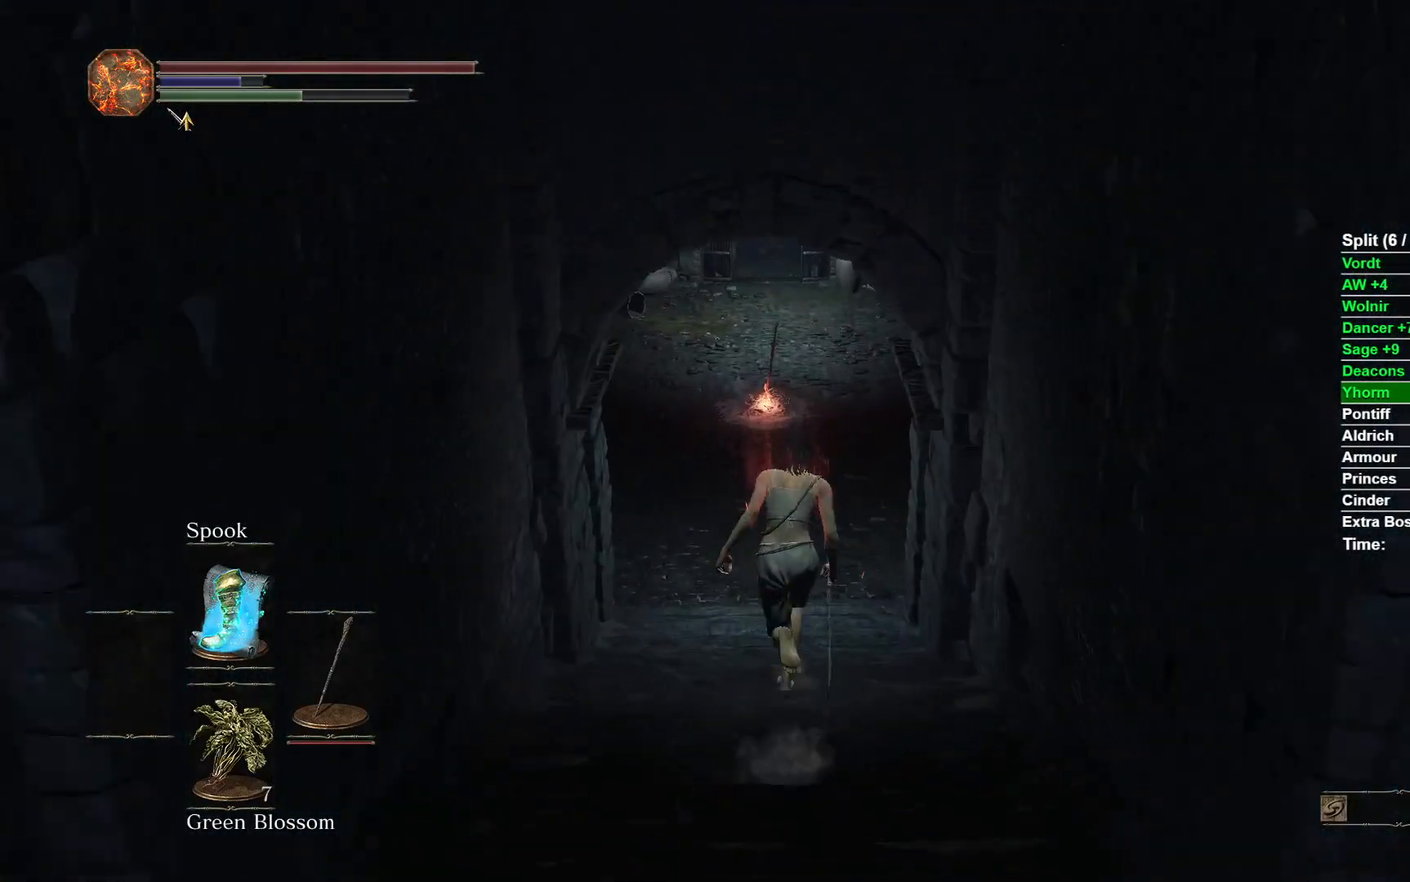
{"buttons": ["B"], "left_stick": "up", "right_stick": "center", "events": [[167, "B", "up"], [333, "right_stick", "center"], [500, "B", "down"]]}
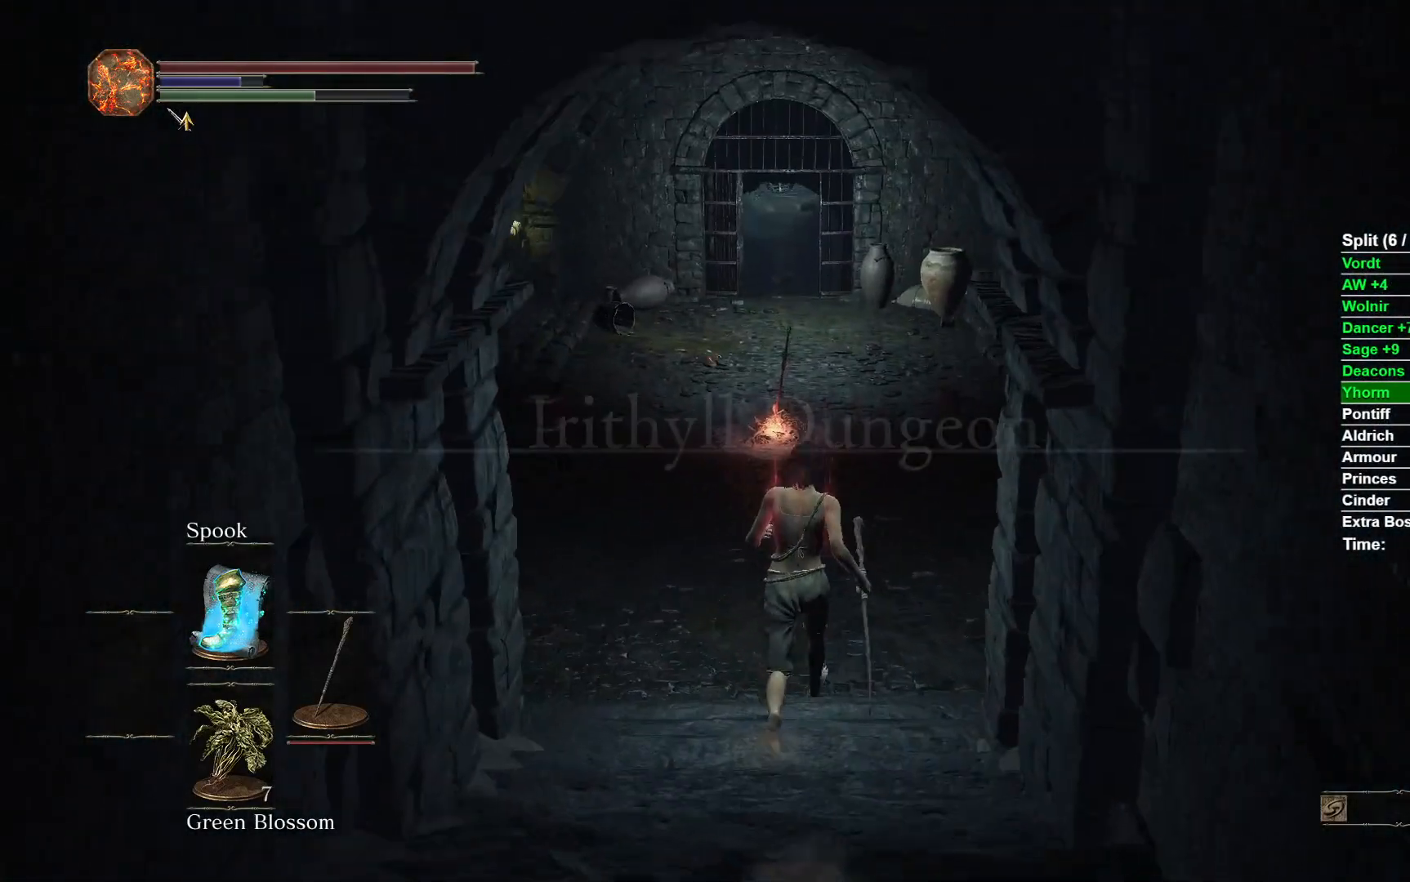
{"buttons": ["B", "START"], "left_stick": "up", "right_stick": "center", "events": [[433, "START", "down"]]}
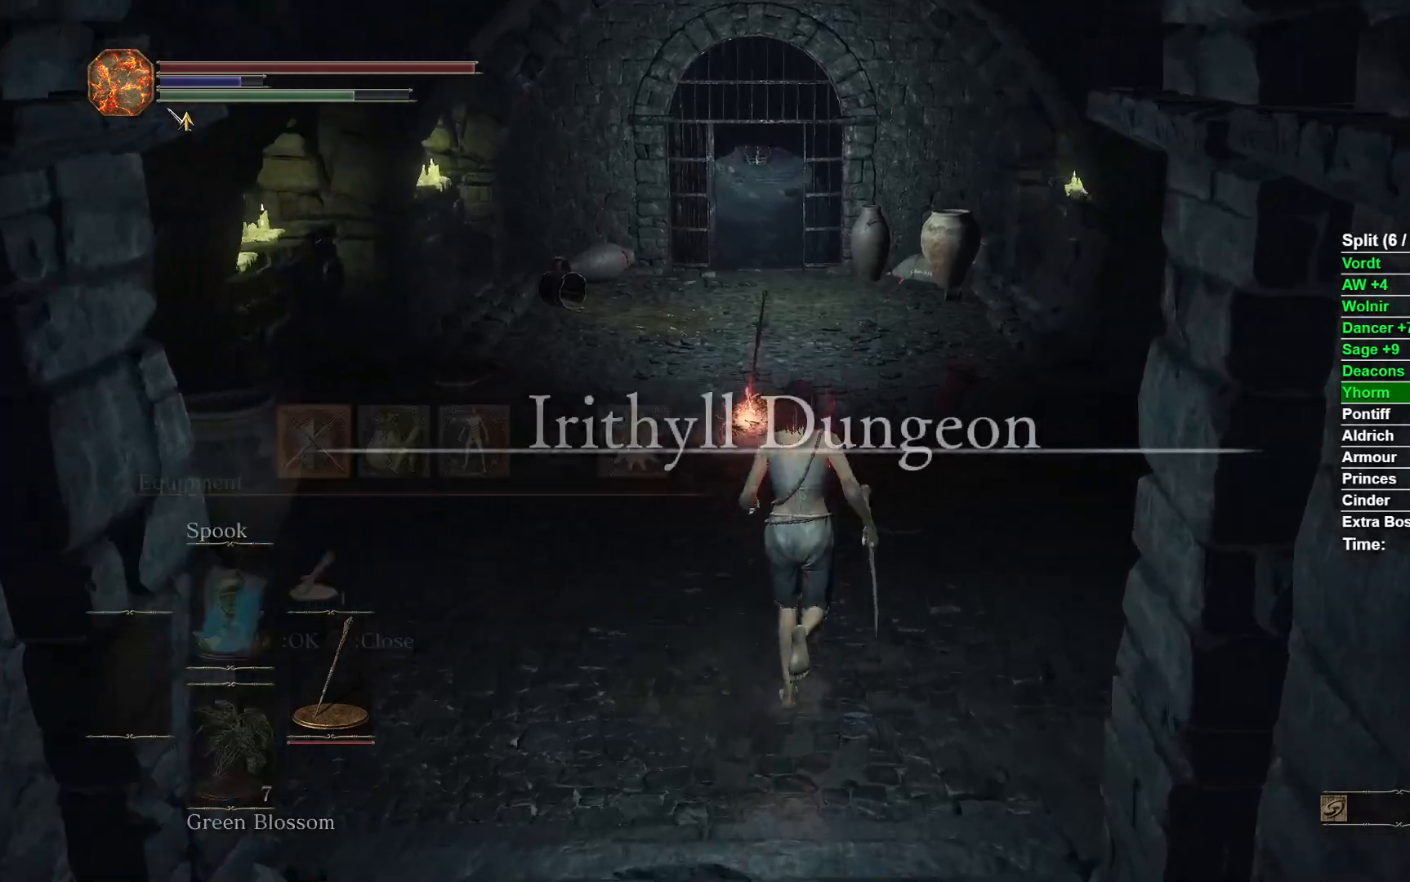
{"buttons": ["B"], "left_stick": "up", "right_stick": "center", "events": [[67, "START", "up"], [350, "A", "down"], [450, "A", "up"]]}
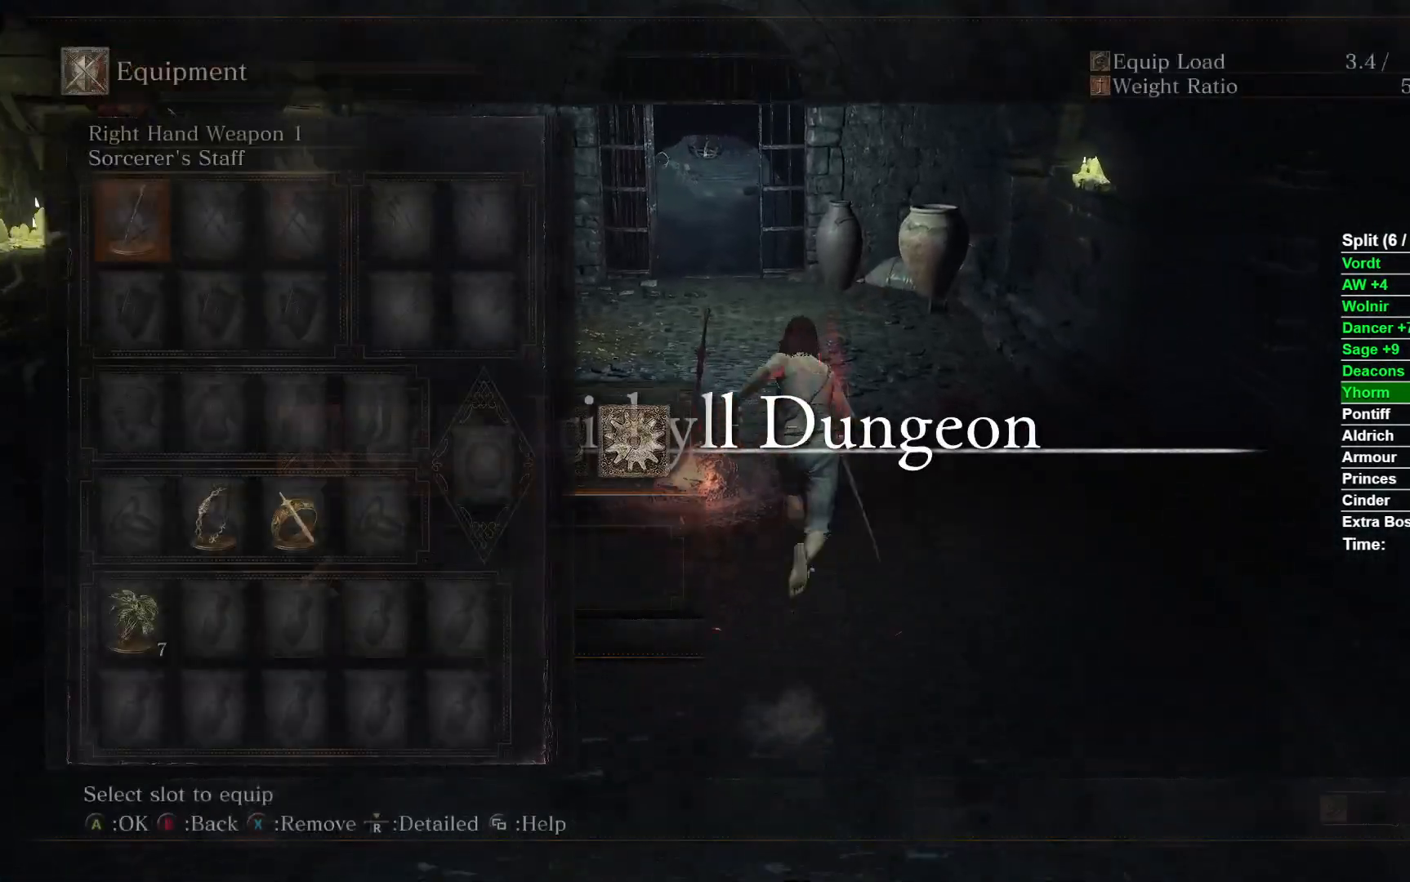
{"buttons": ["B"], "left_stick": "up", "right_stick": "center", "events": [[17, "A", "down"], [150, "A", "up"]]}
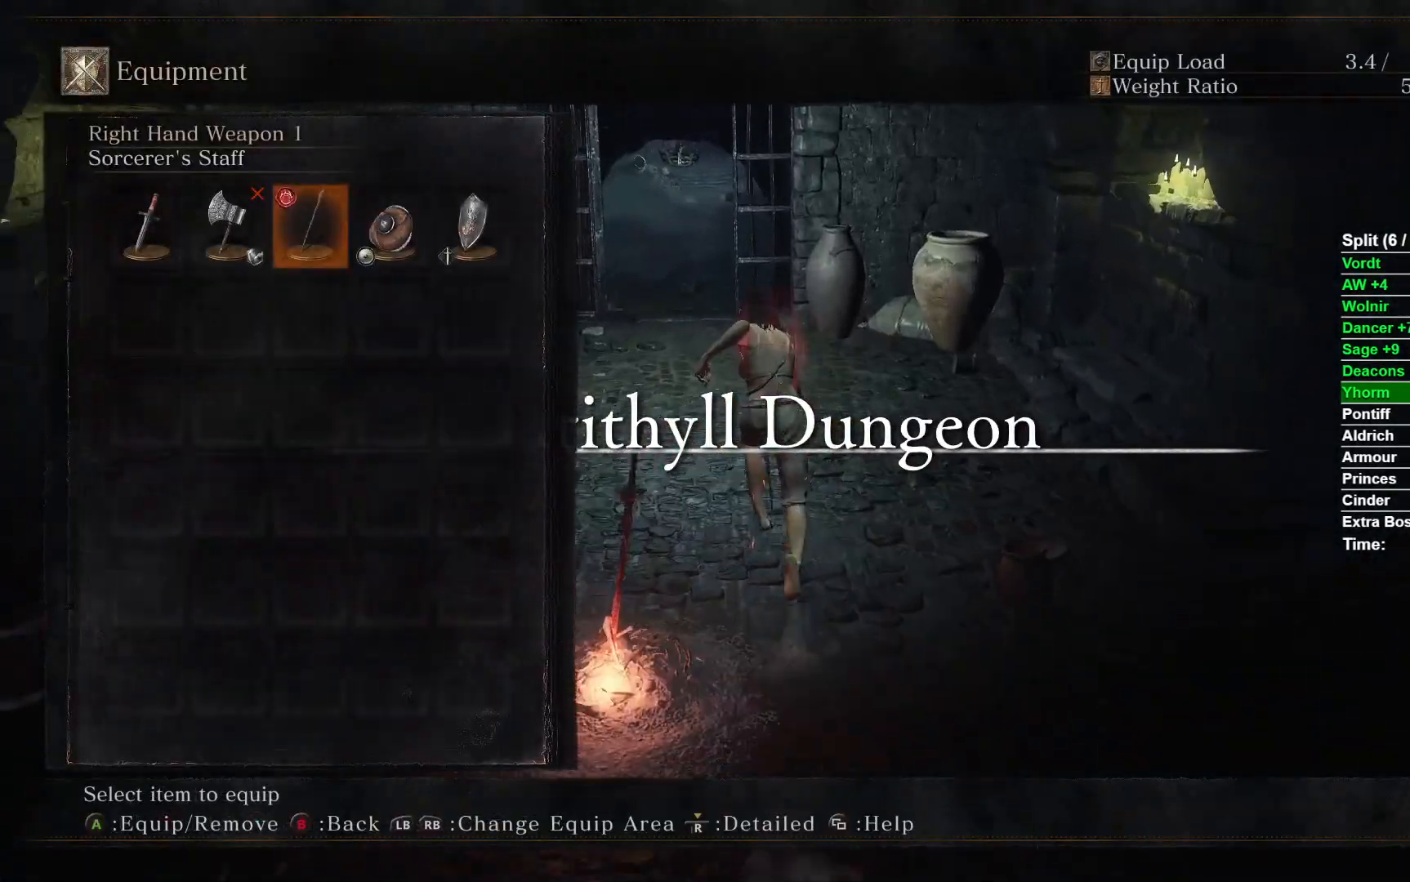
{"buttons": ["A", "B"], "left_stick": "up", "right_stick": "center", "events": [[150, "DPAD_LEFT", "down"], [267, "DPAD_LEFT", "up"], [467, "A", "down"]]}
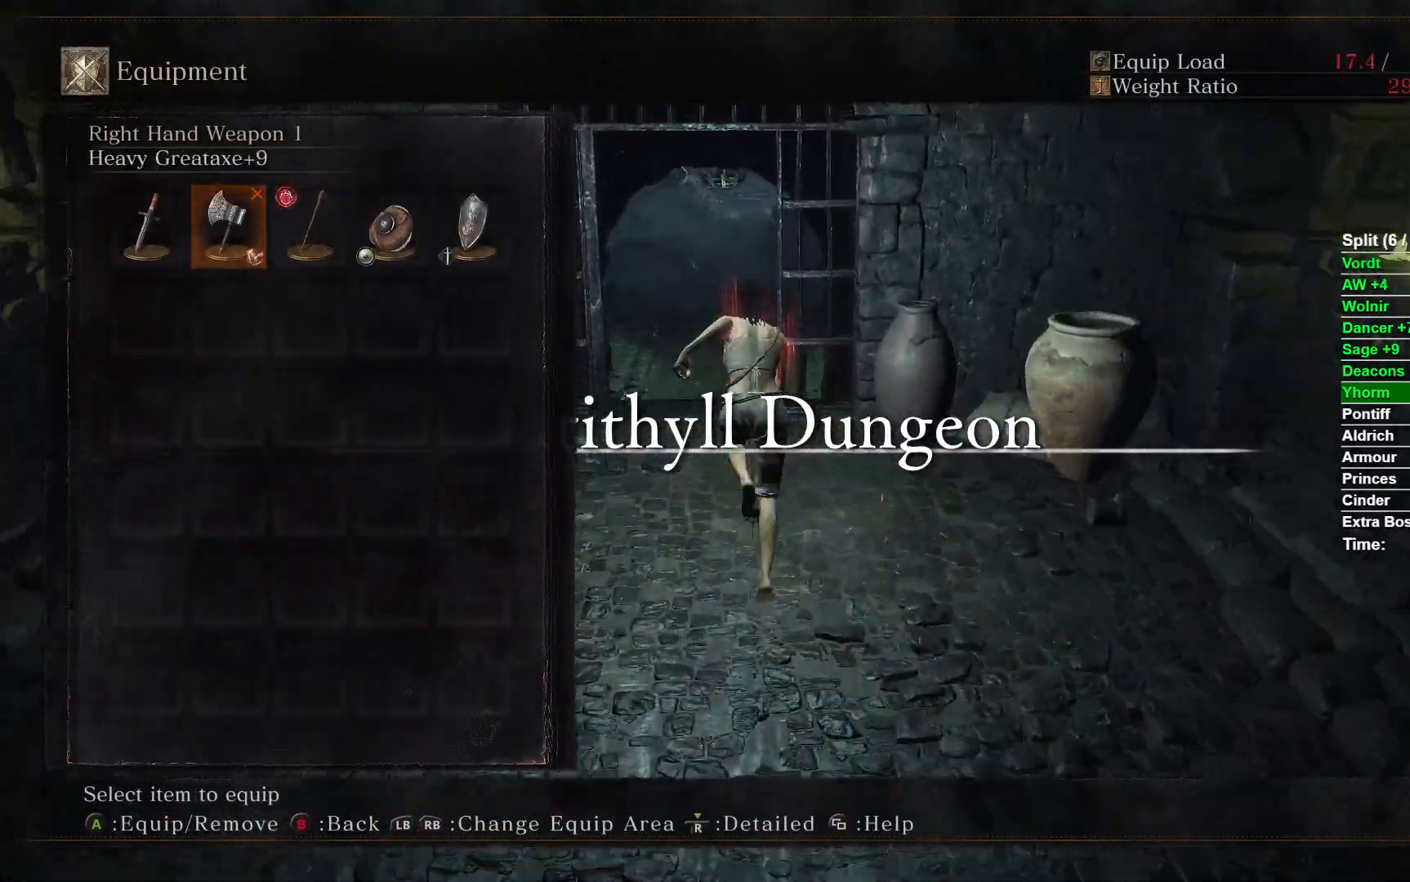
{"buttons": ["B"], "left_stick": "up", "right_stick": "center", "events": [[100, "A", "up"], [350, "A", "down"], [500, "A", "up"]]}
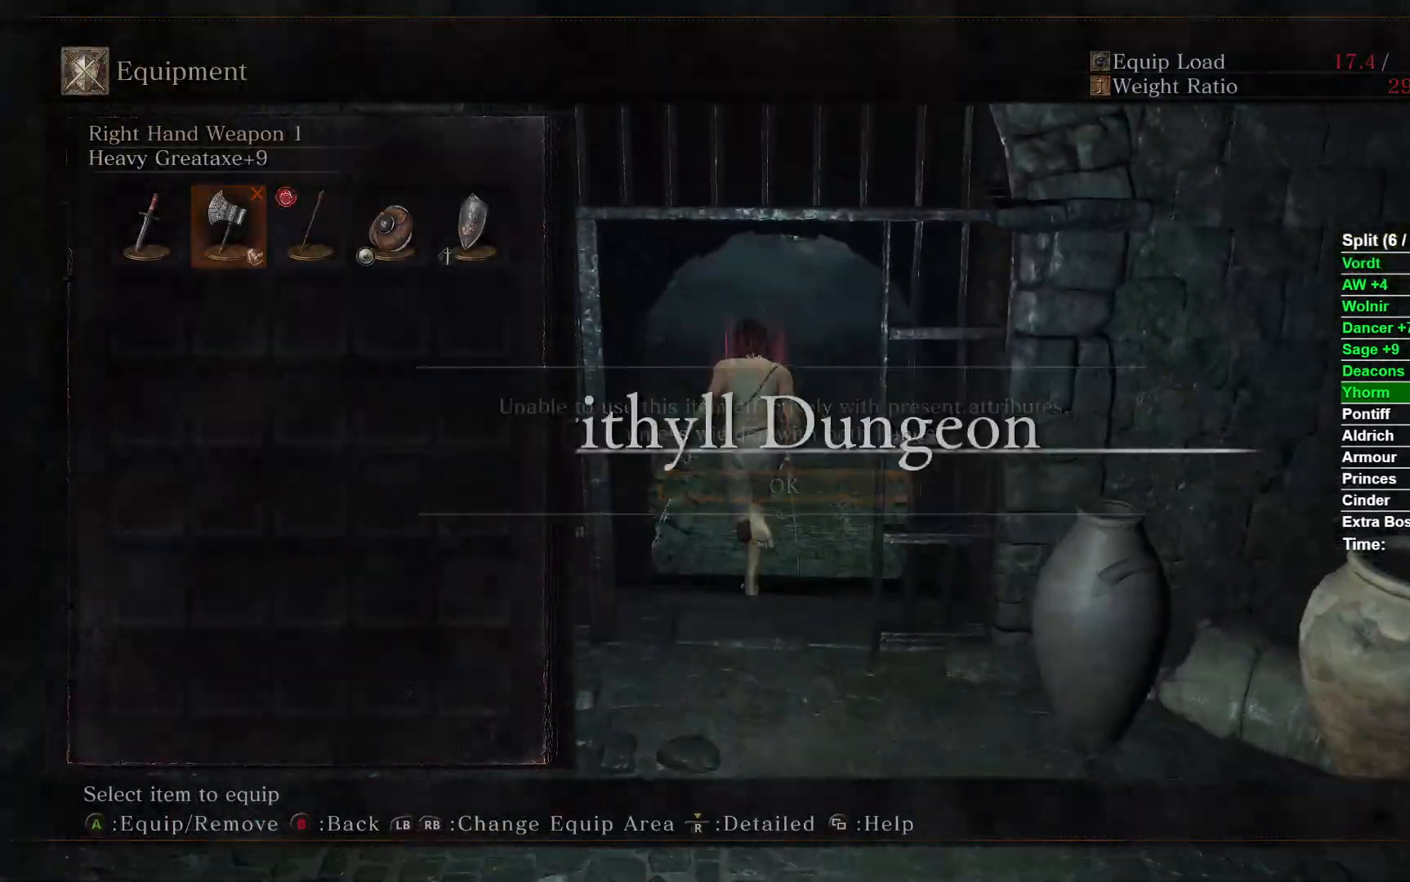
{"buttons": ["B"], "left_stick": "up", "right_stick": "center", "events": [[267, "START", "down"], [383, "START", "up"]]}
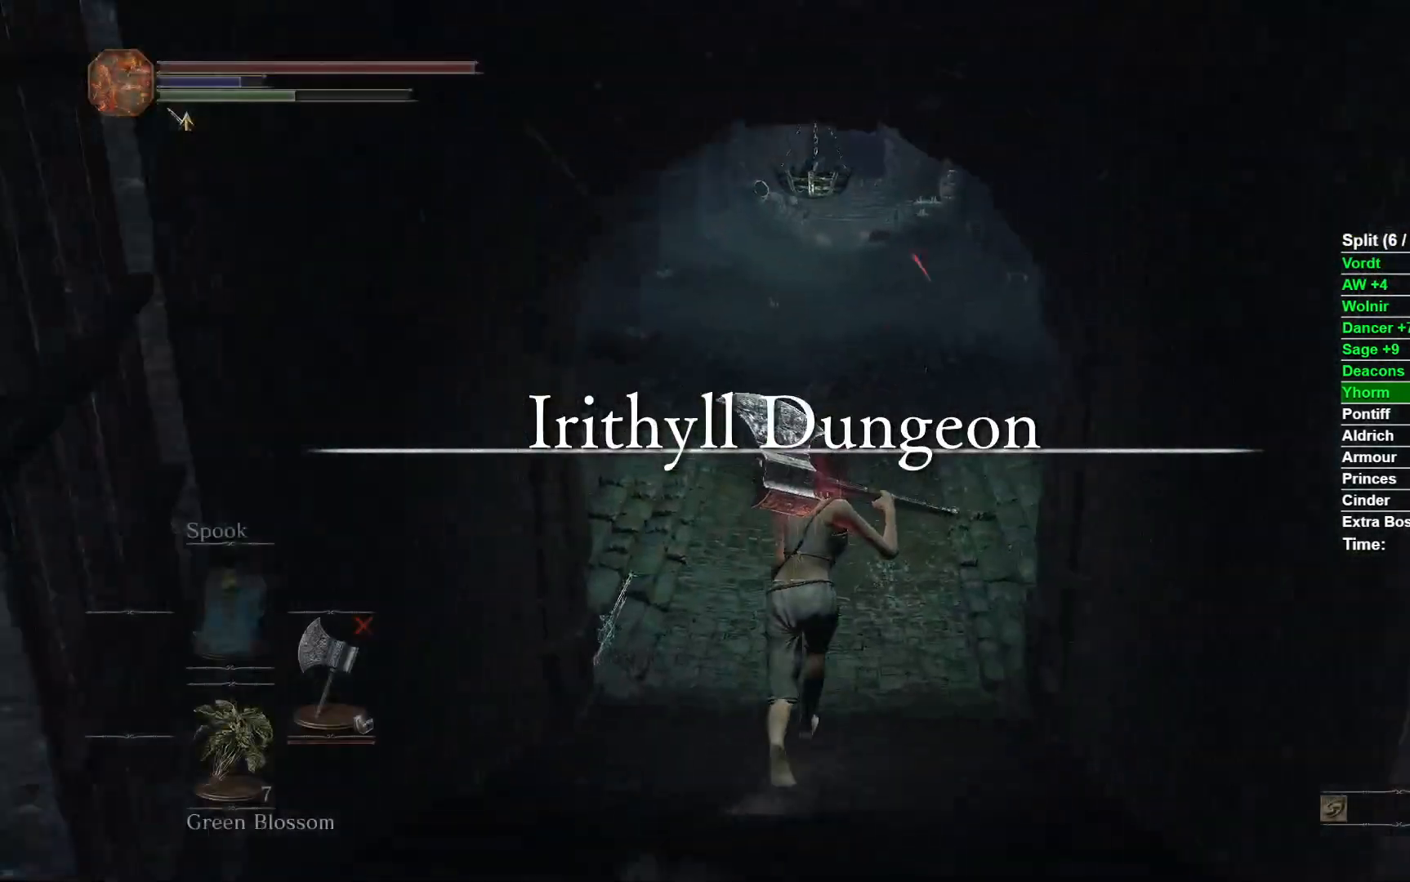
{"buttons": ["B"], "left_stick": "up", "right_stick": "center", "events": [[83, "Y", "down"], [167, "Y", "up"], [217, "B", "up"], [417, "B", "down"]]}